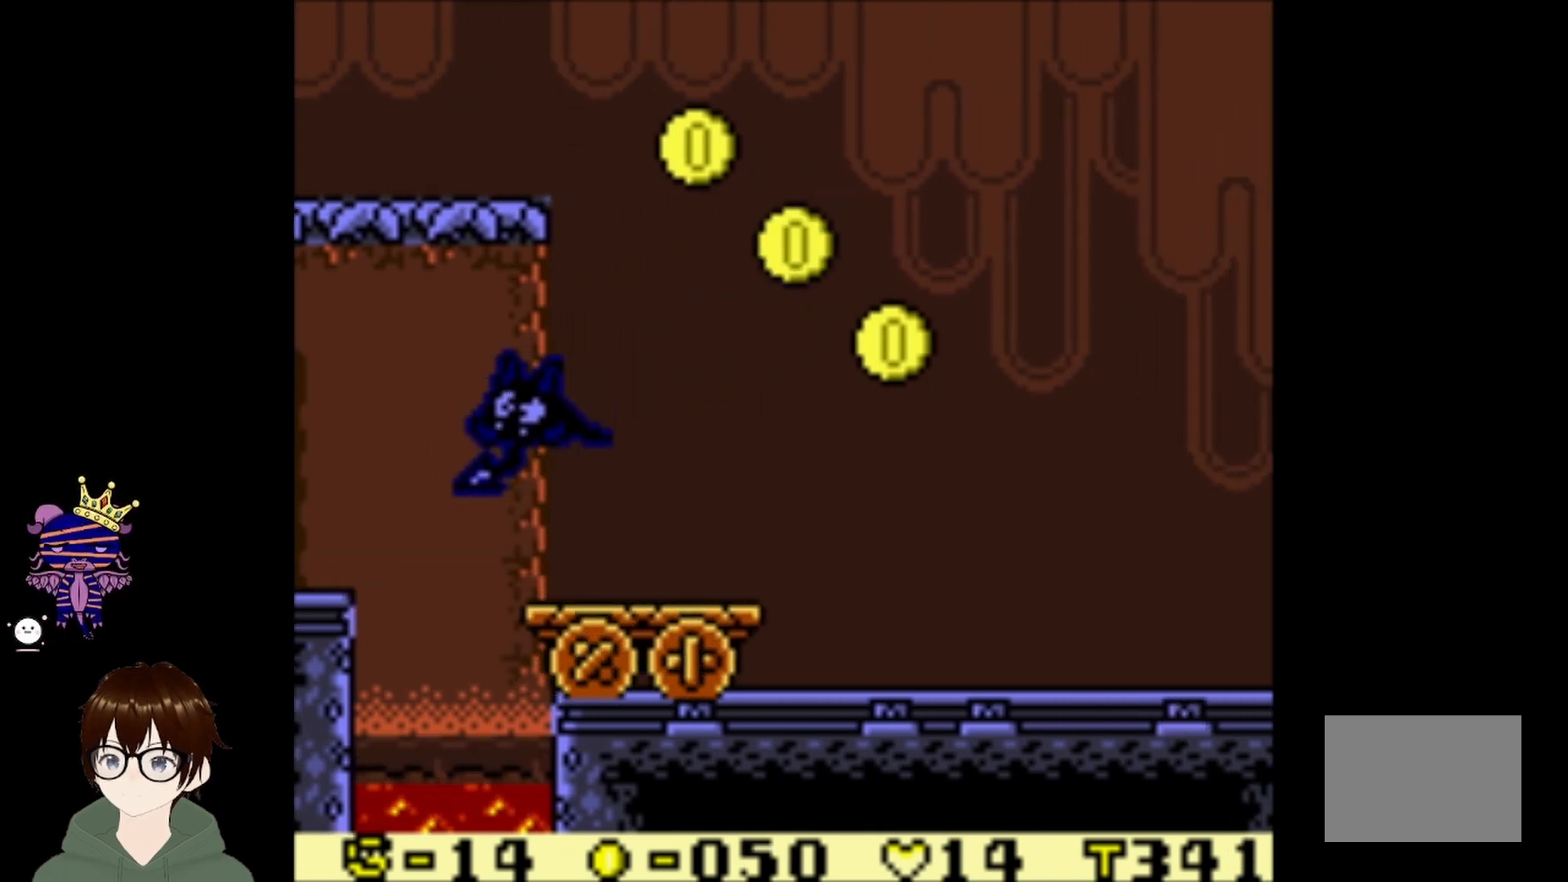
Gameplay with a controller (PlayStation layout); each line is a JSON object with the inputs held at the frame after it. "events" lists button and stick changes between this image and that frame as [ms after this image, input, new state], when the widget could be followed in between. Not read: L3 R3 right_stick.
{"buttons": ["DPAD_RIGHT"], "left_stick": "center", "events": []}
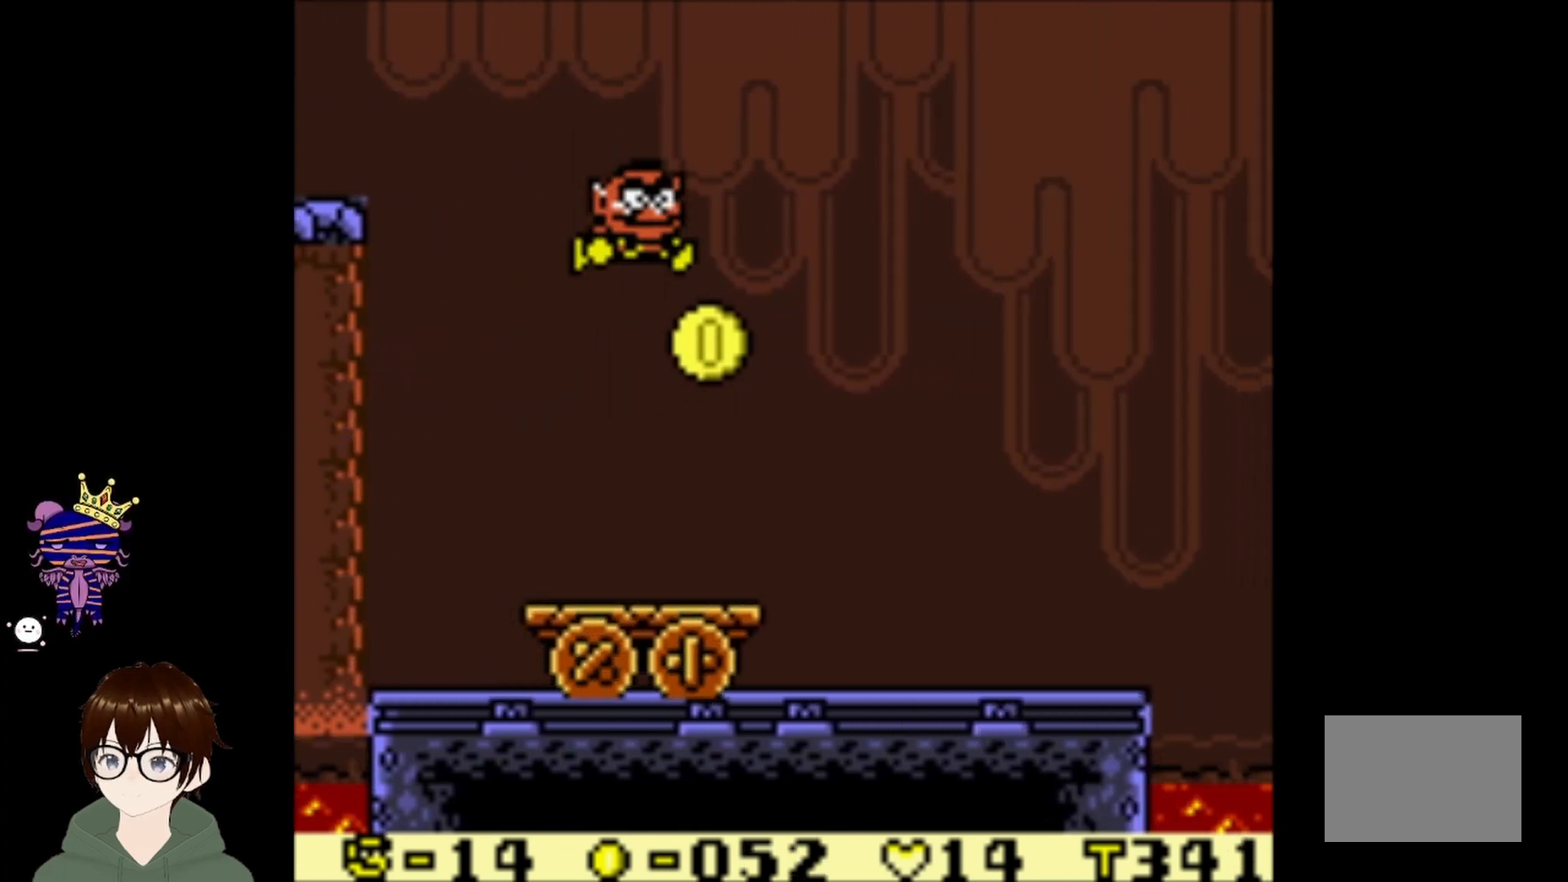
{"buttons": ["DPAD_RIGHT"], "left_stick": "center", "events": []}
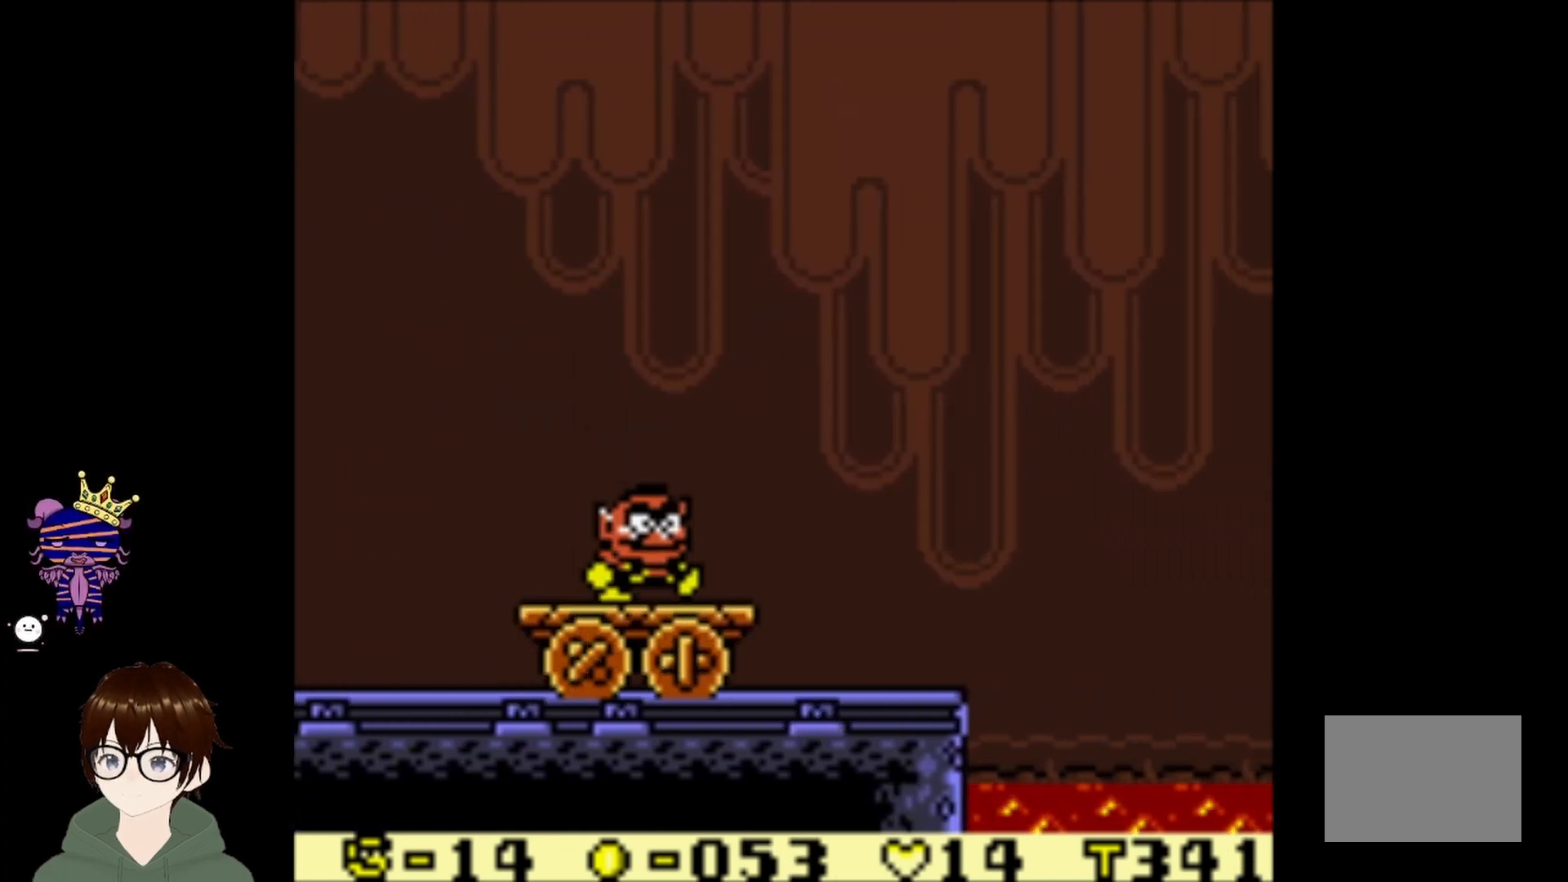
{"buttons": [], "left_stick": "center", "events": [[67, "DPAD_RIGHT", "up"]]}
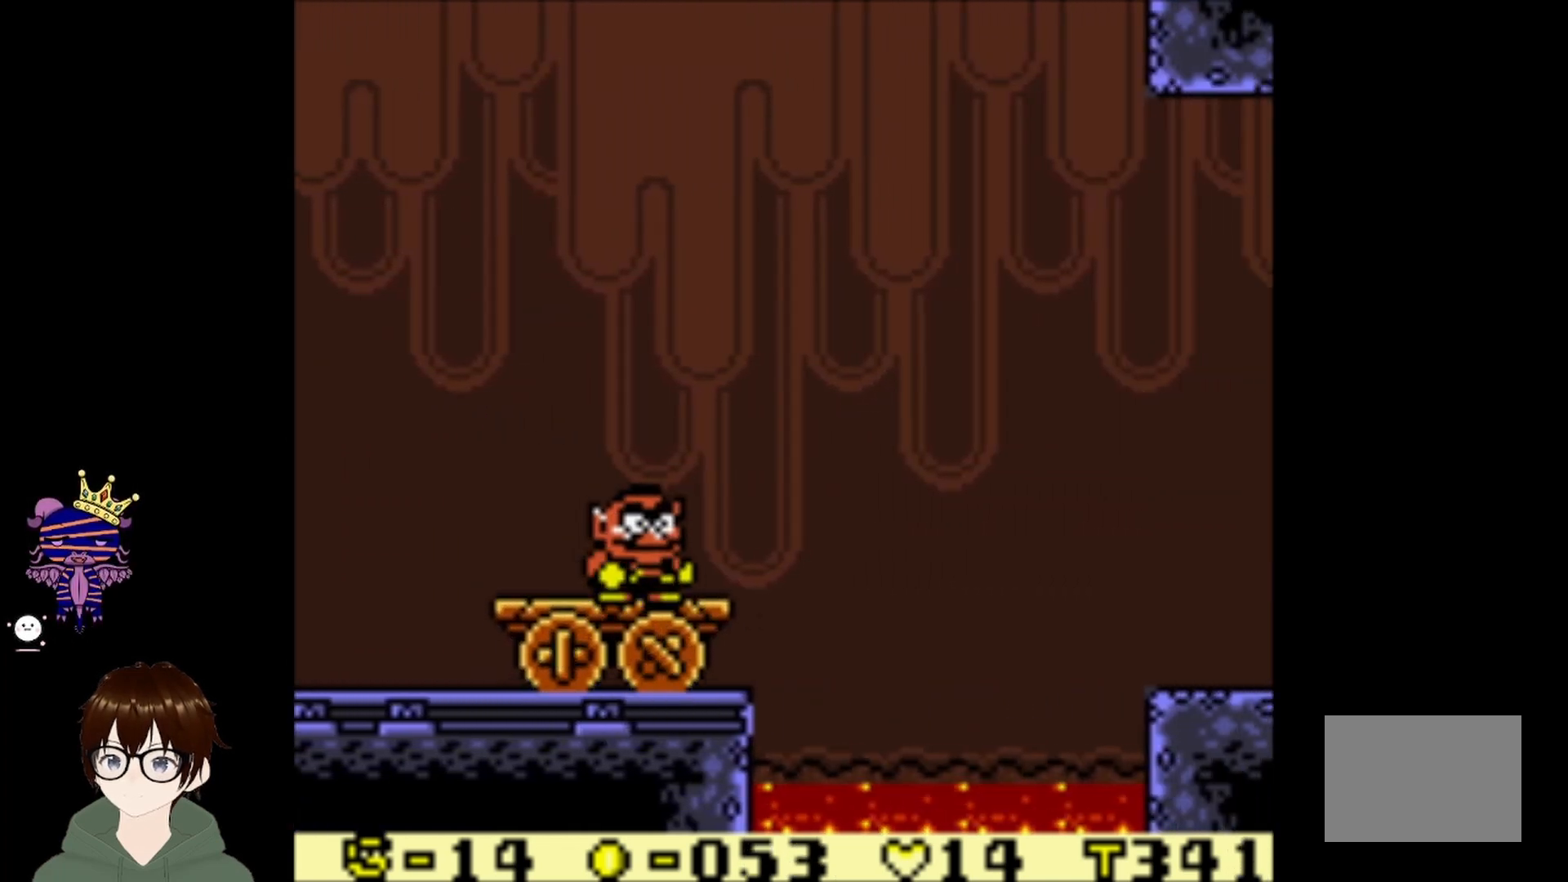
{"buttons": ["CIRCLE", "DPAD_UP", "DPAD_RIGHT"], "left_stick": "center", "events": [[400, "DPAD_RIGHT", "down"], [400, "DPAD_UP", "down"], [467, "CIRCLE", "down"]]}
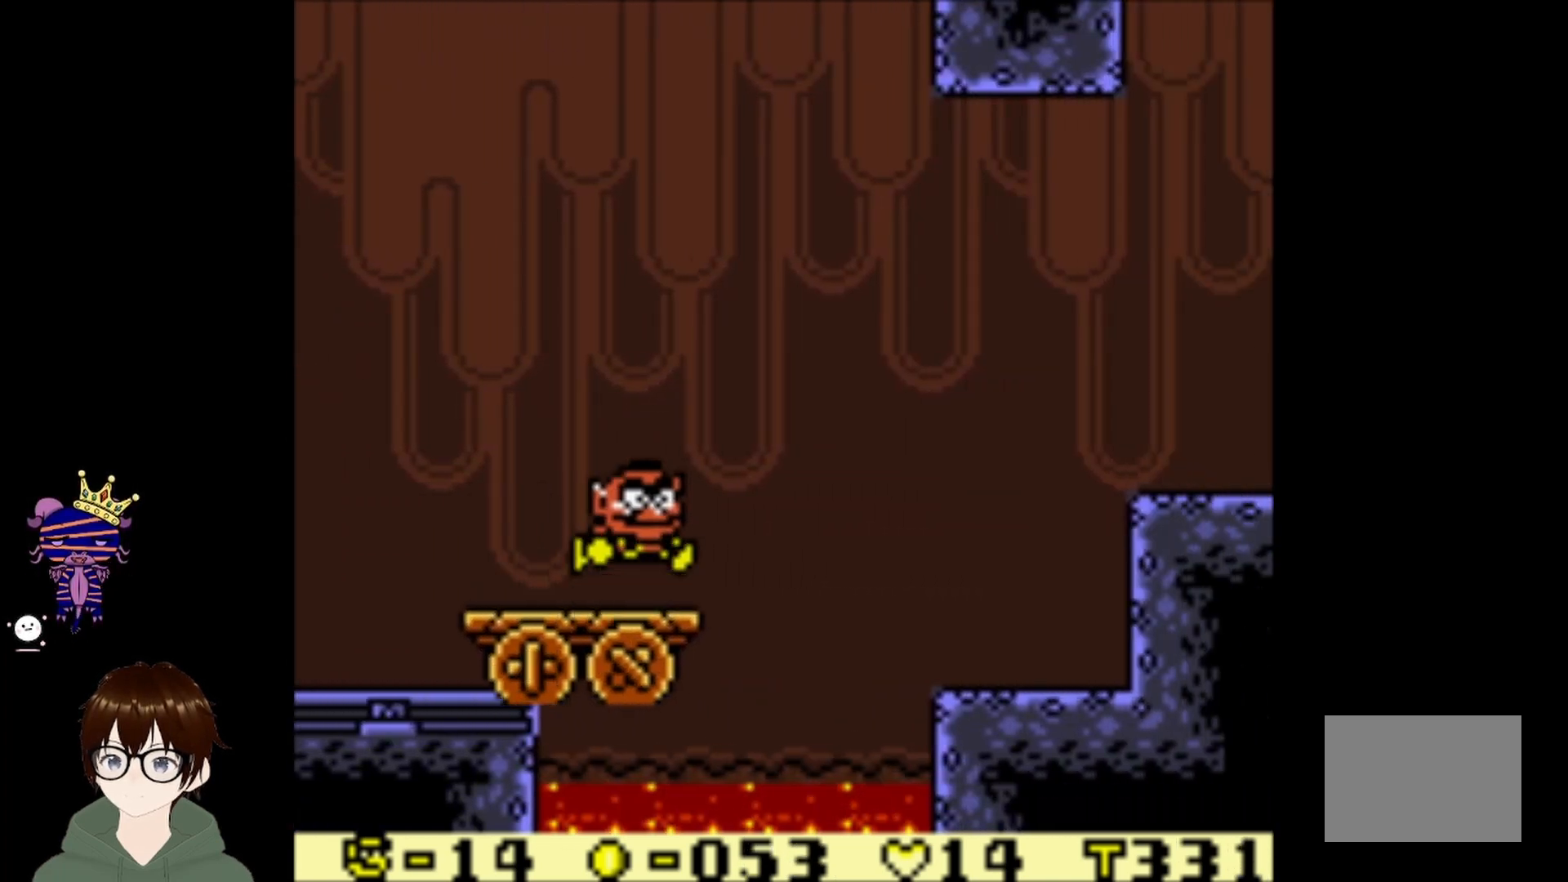
{"buttons": ["CIRCLE", "DPAD_UP", "DPAD_RIGHT"], "left_stick": "center", "events": []}
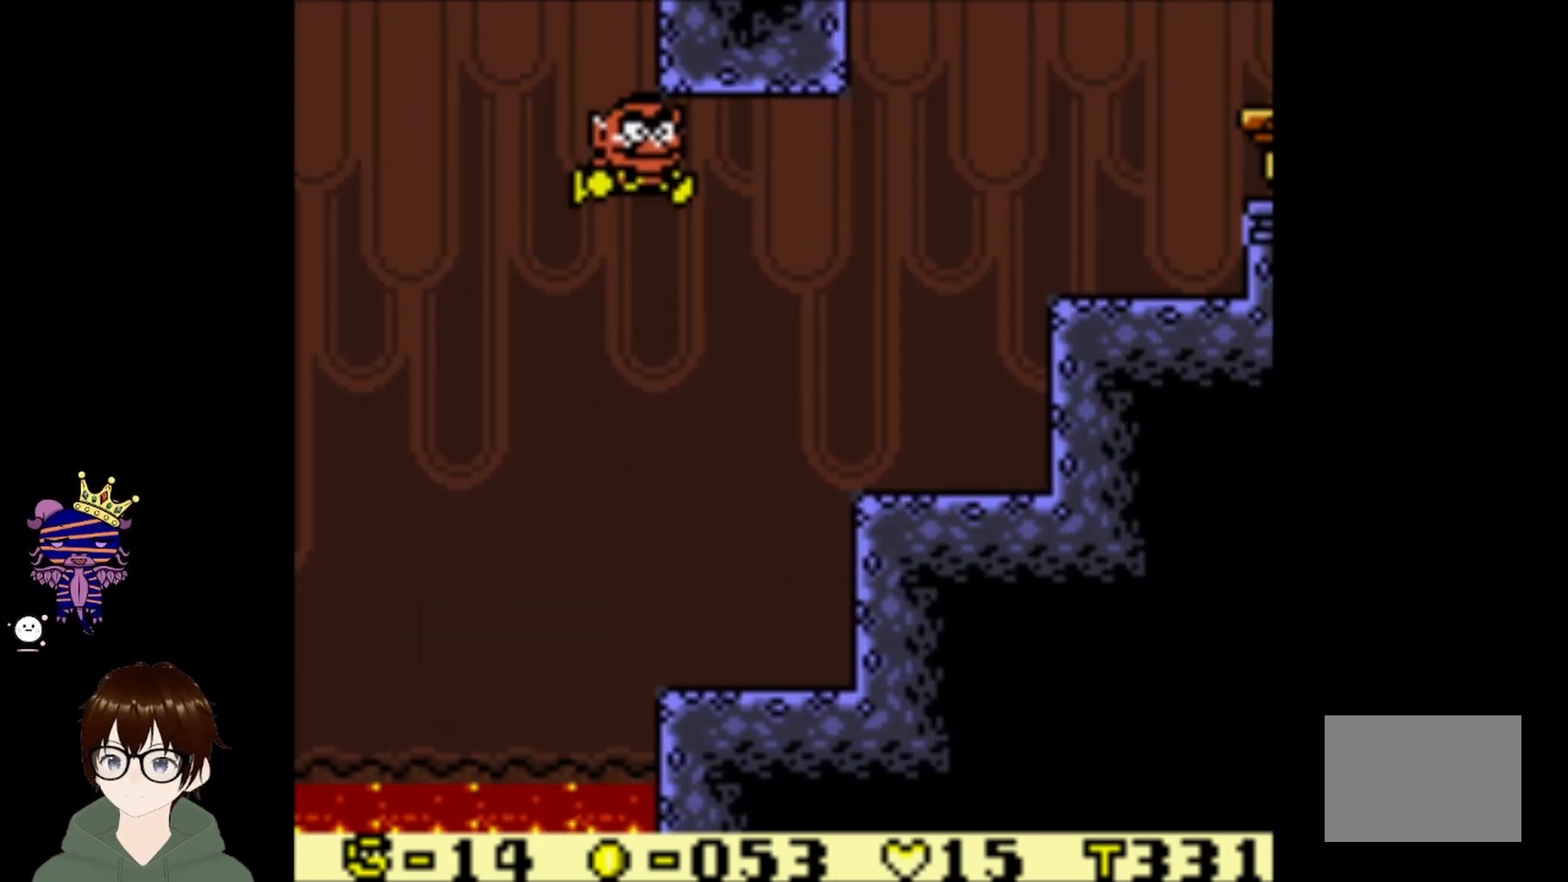
{"buttons": ["DPAD_UP", "DPAD_RIGHT"], "left_stick": "center", "events": [[467, "CIRCLE", "up"]]}
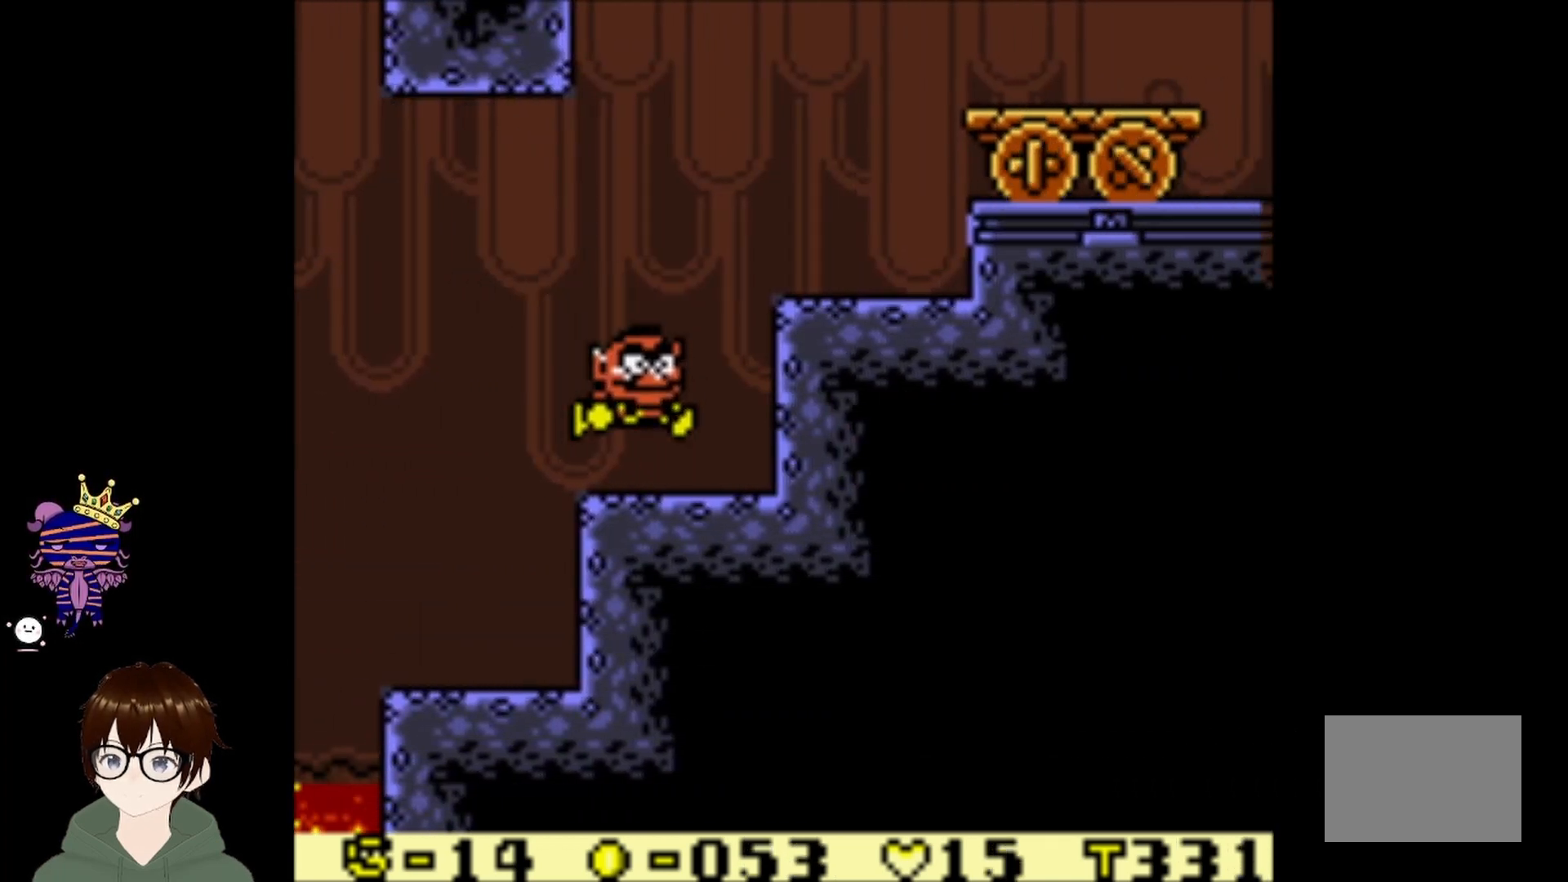
{"buttons": ["DPAD_UP", "DPAD_RIGHT"], "left_stick": "center", "events": [[134, "CIRCLE", "down"], [501, "CIRCLE", "up"]]}
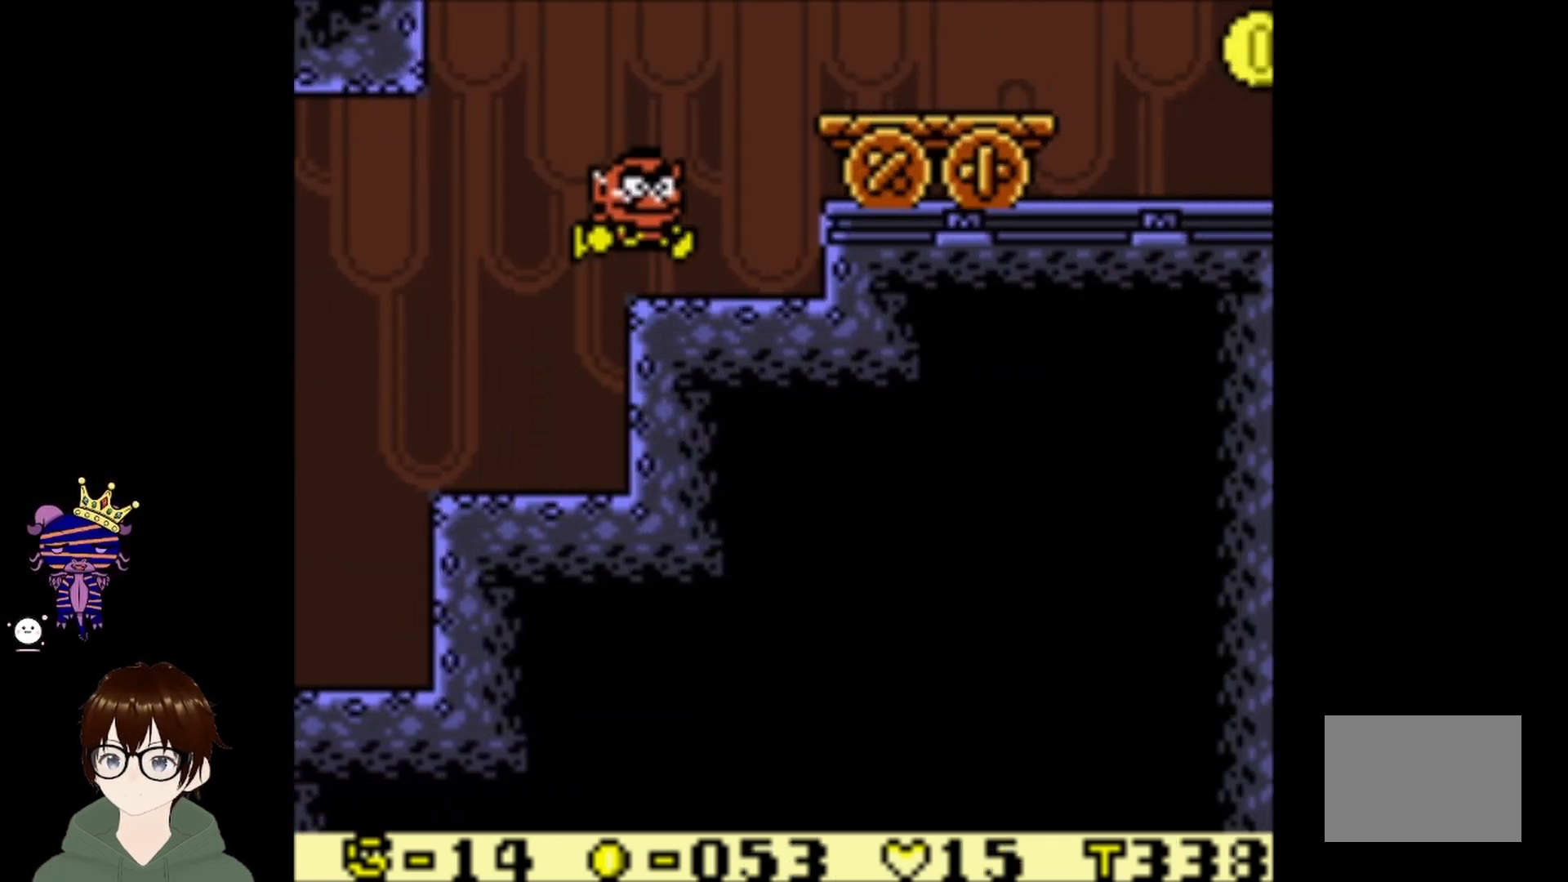
{"buttons": ["CIRCLE", "DPAD_UP", "DPAD_RIGHT"], "left_stick": "center", "events": [[66, "DPAD_UP", "up"], [166, "DPAD_RIGHT", "up"], [367, "CIRCLE", "down"], [367, "DPAD_RIGHT", "down"], [467, "DPAD_UP", "down"]]}
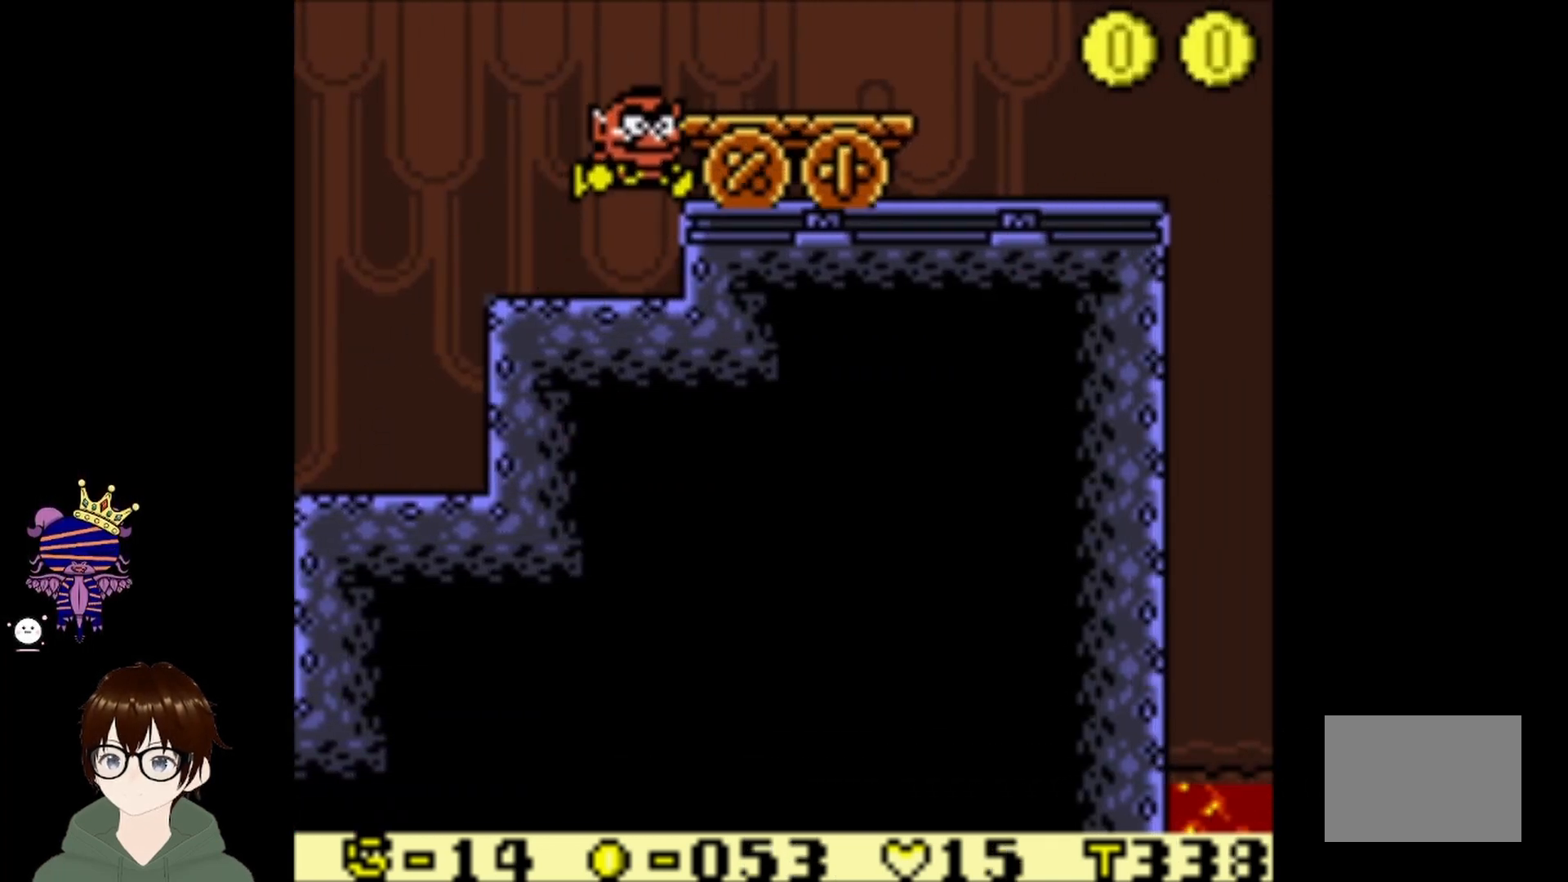
{"buttons": [], "left_stick": "center", "events": [[300, "CIRCLE", "up"], [300, "DPAD_UP", "up"], [367, "DPAD_RIGHT", "up"]]}
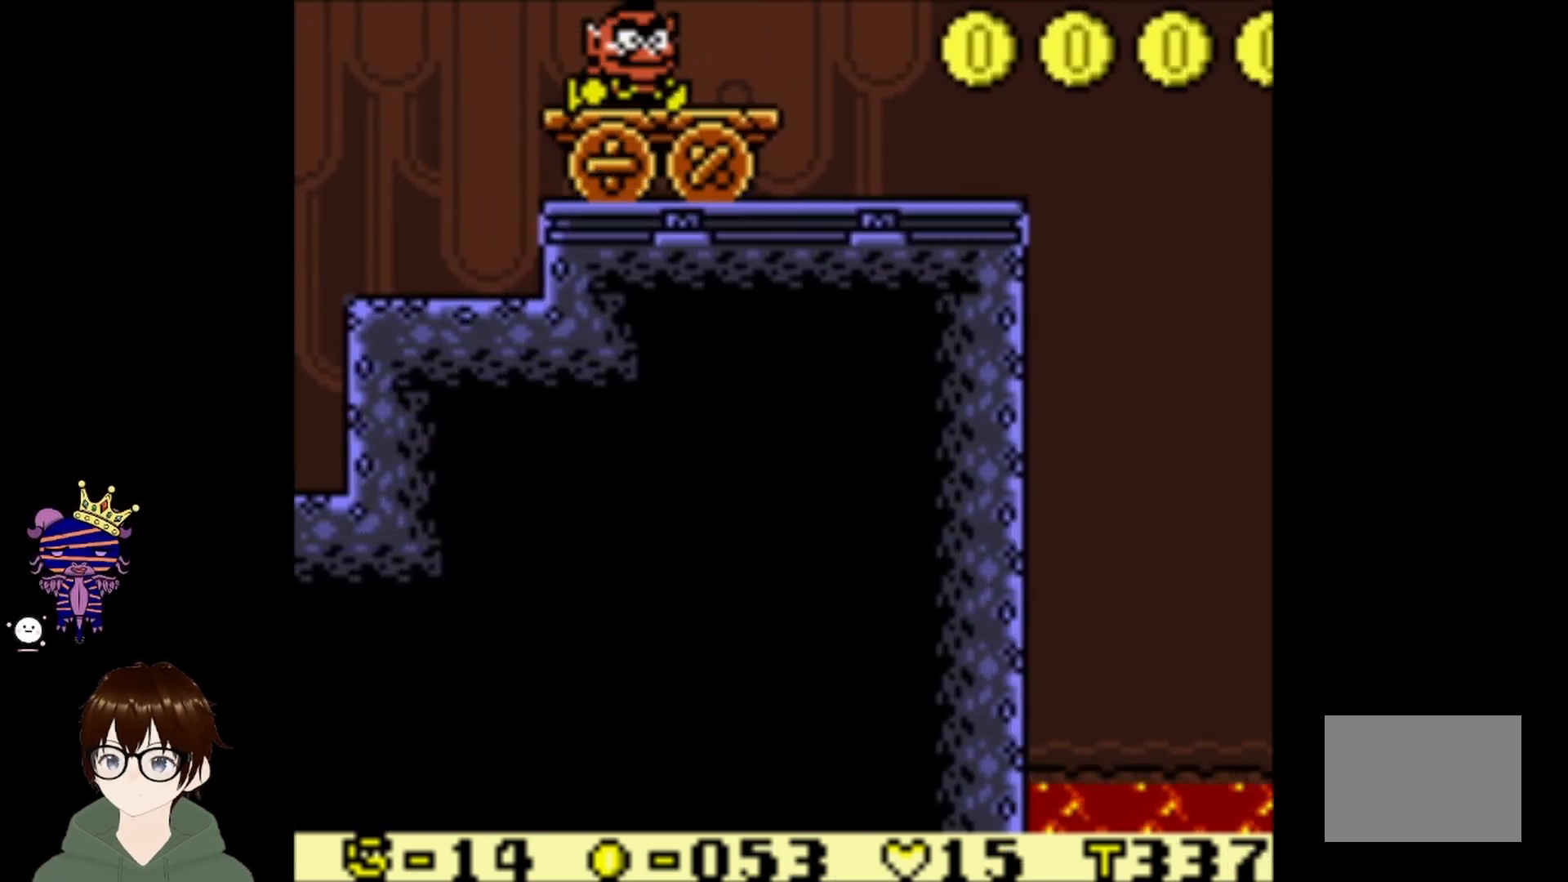
{"buttons": [], "left_stick": "center", "events": [[166, "DPAD_RIGHT", "down"], [267, "DPAD_RIGHT", "up"]]}
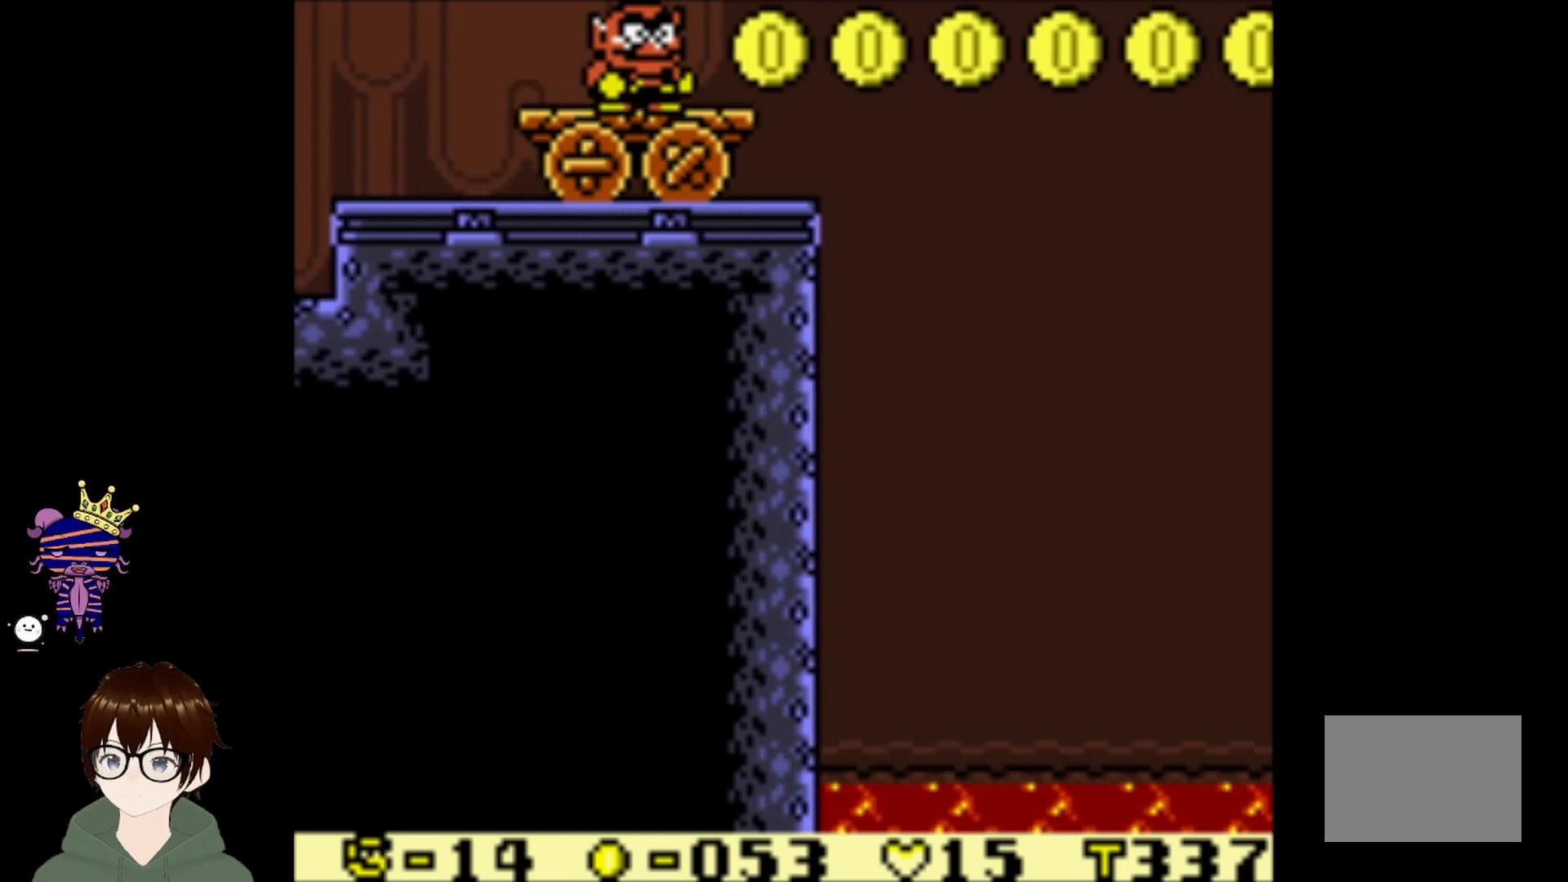
{"buttons": [], "left_stick": "center", "events": []}
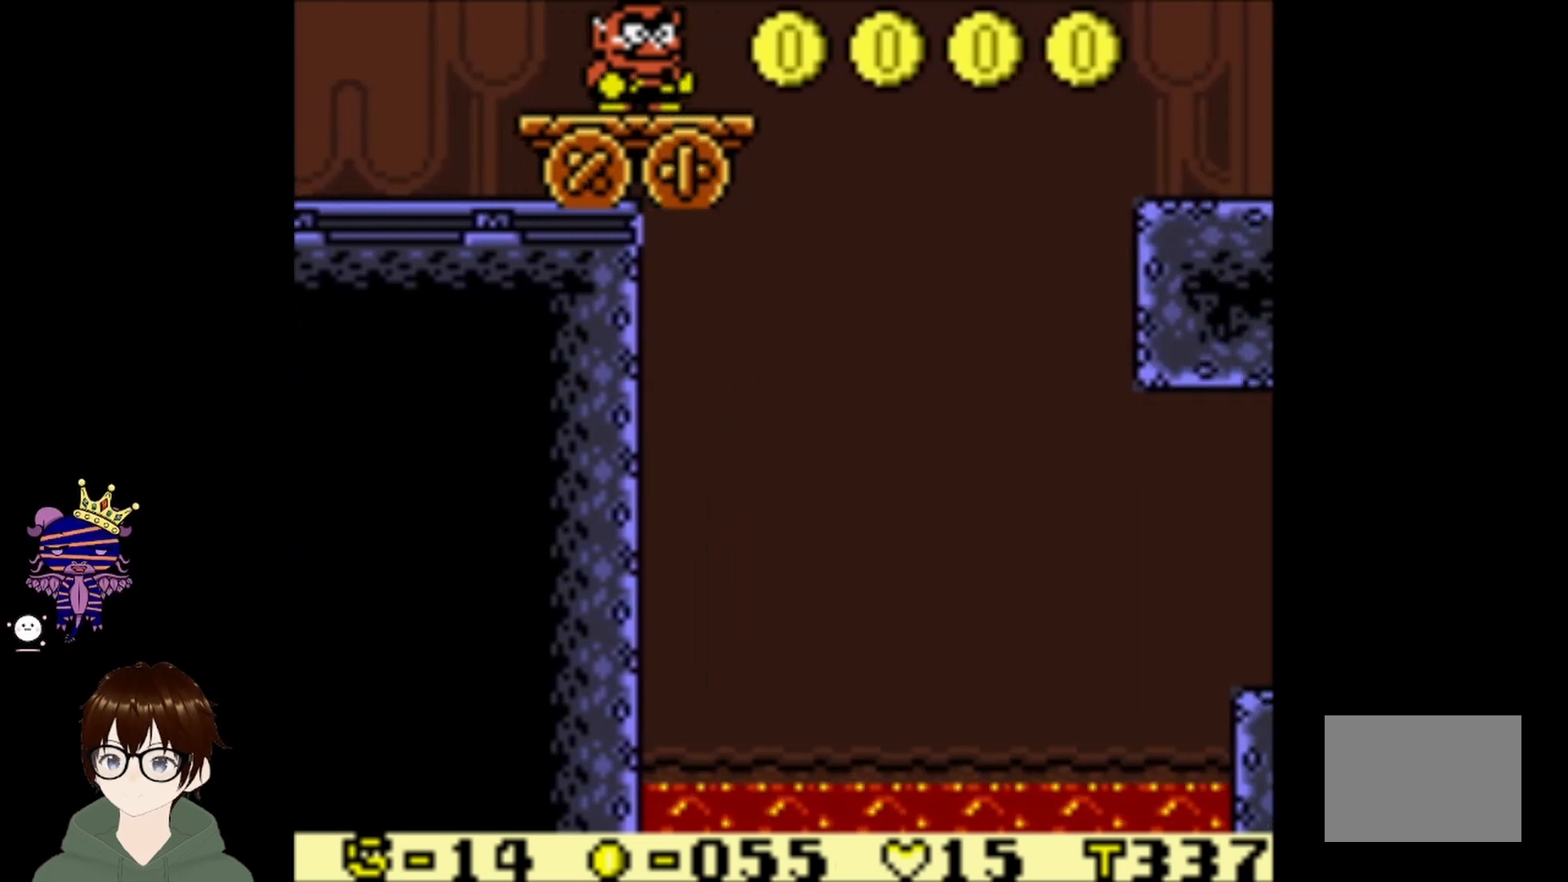
{"buttons": ["DPAD_UP", "DPAD_RIGHT"], "left_stick": "center", "events": [[467, "DPAD_RIGHT", "down"], [500, "DPAD_UP", "down"]]}
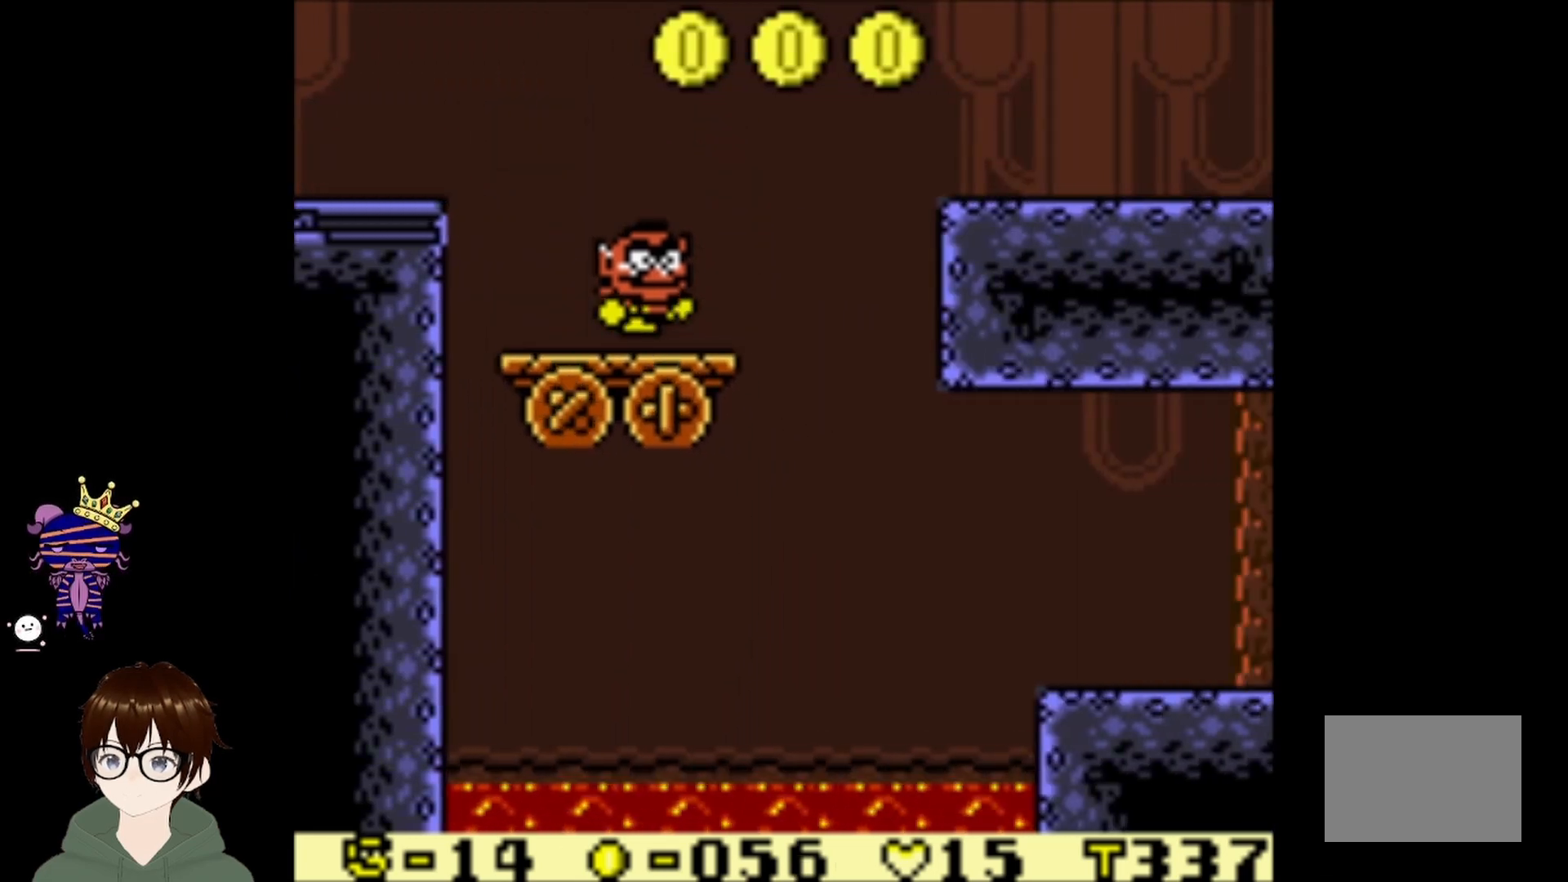
{"buttons": ["CIRCLE", "DPAD_UP", "DPAD_RIGHT"], "left_stick": "center", "events": [[34, "CIRCLE", "down"]]}
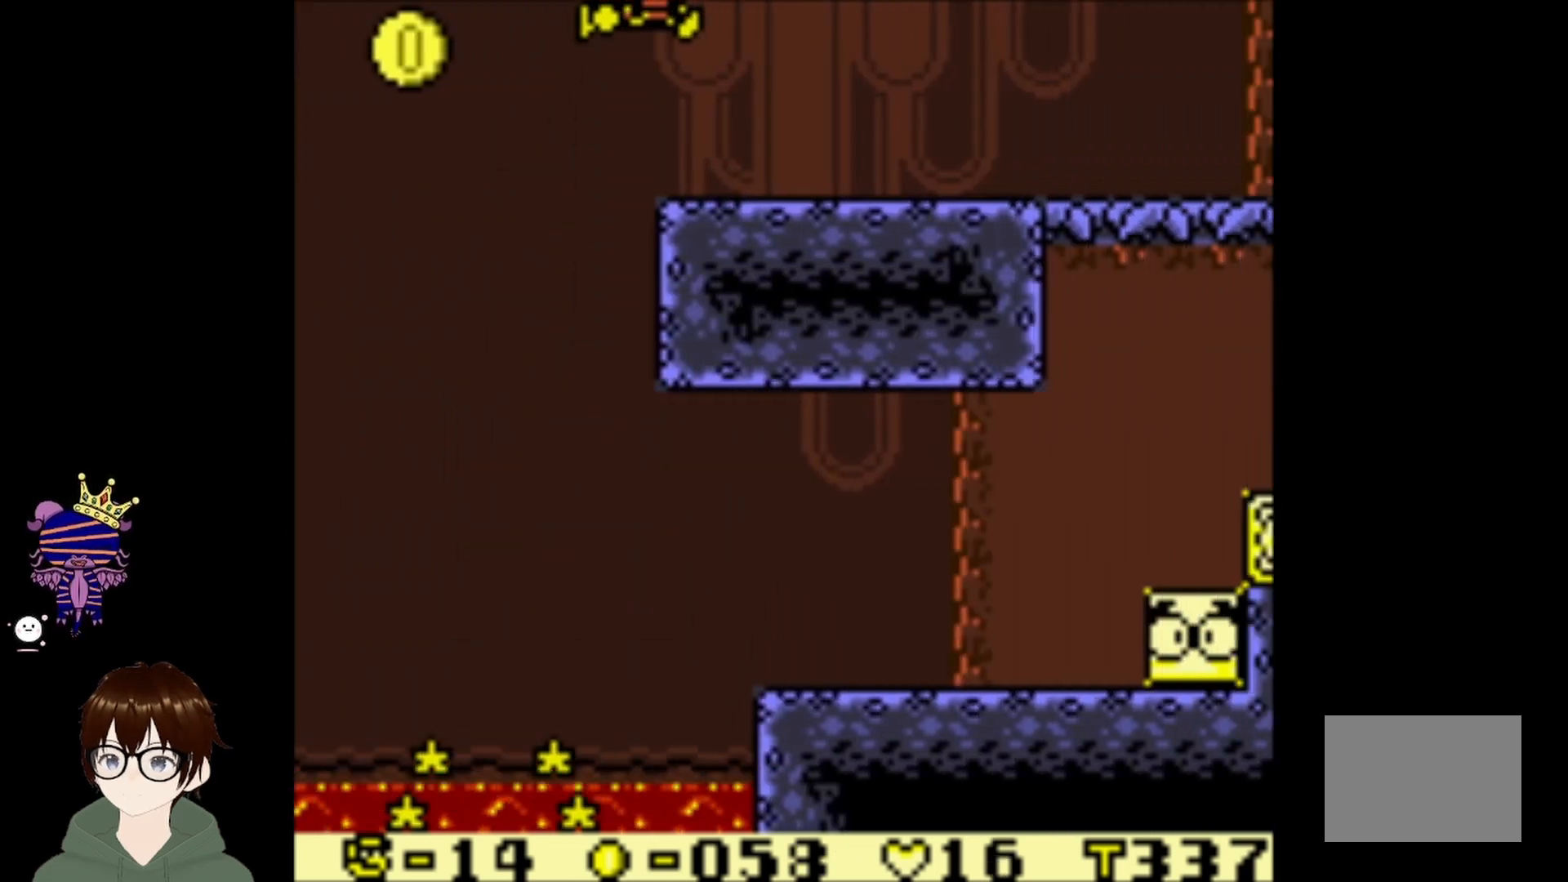
{"buttons": ["DPAD_RIGHT"], "left_stick": "center", "events": [[100, "DPAD_UP", "up"], [133, "CIRCLE", "up"]]}
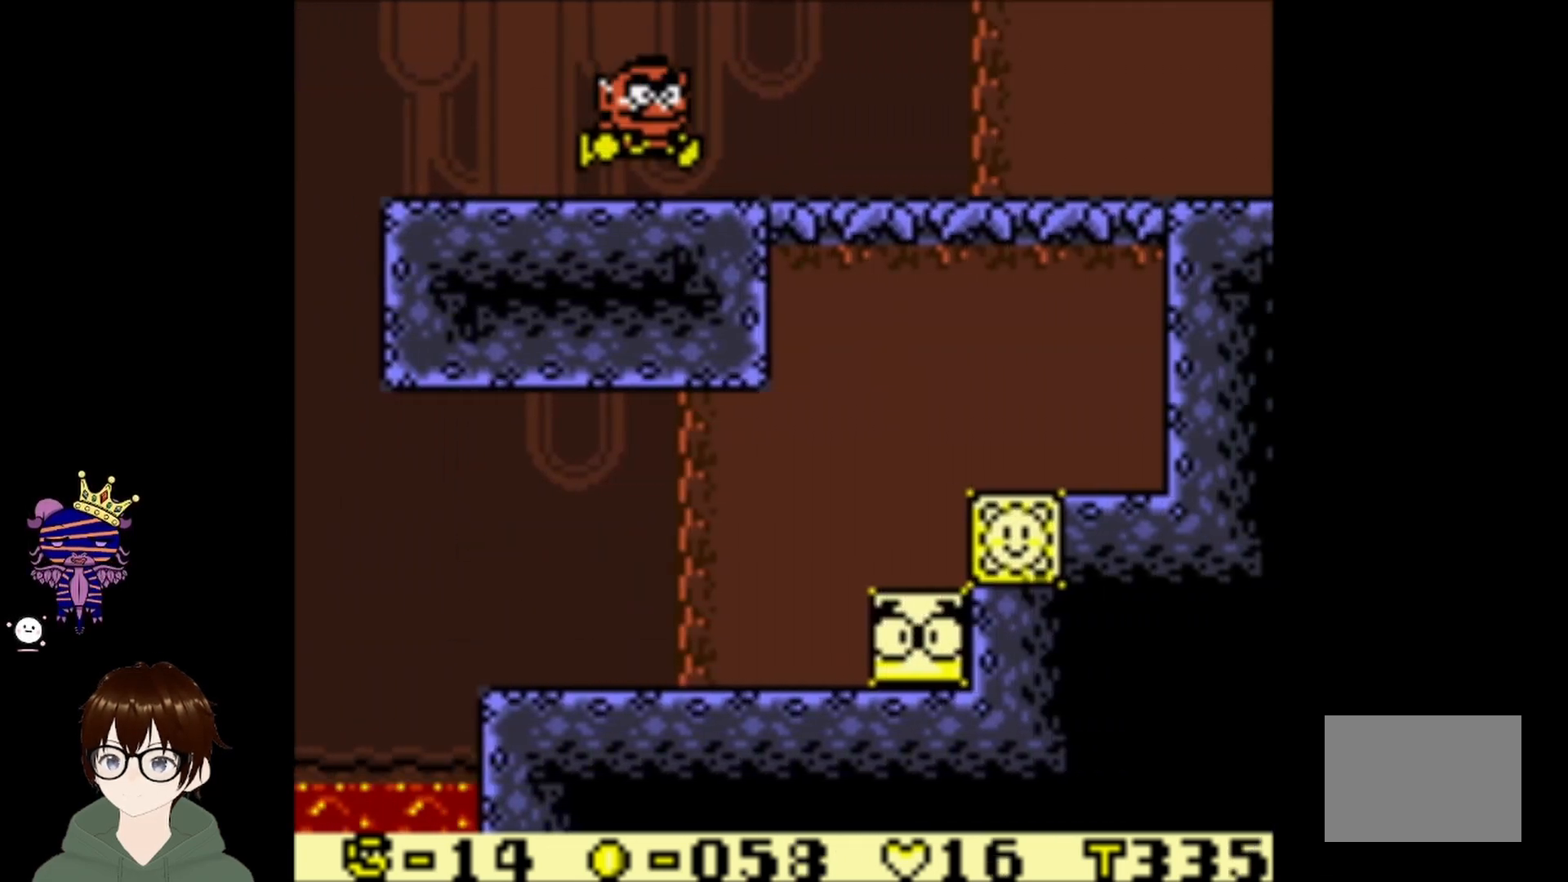
{"buttons": ["DPAD_UP", "DPAD_RIGHT"], "left_stick": "center", "events": [[67, "CIRCLE", "down"], [67, "DPAD_UP", "down"], [501, "CIRCLE", "up"]]}
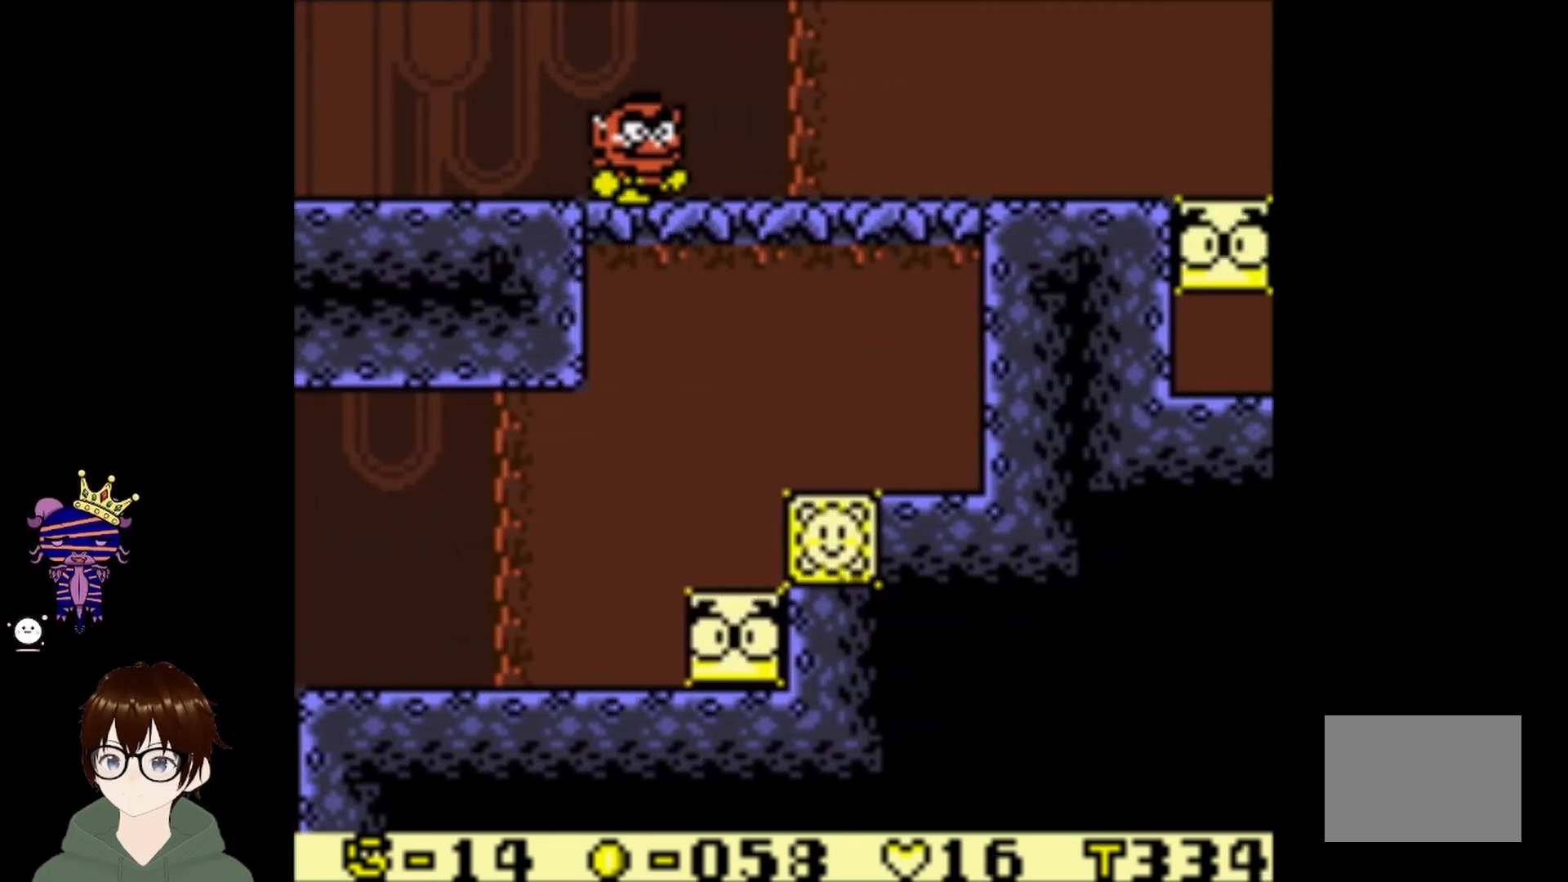
{"buttons": ["CIRCLE", "DPAD_UP", "DPAD_RIGHT"], "left_stick": "center", "events": [[100, "DPAD_UP", "up"], [400, "CIRCLE", "down"], [500, "DPAD_UP", "down"]]}
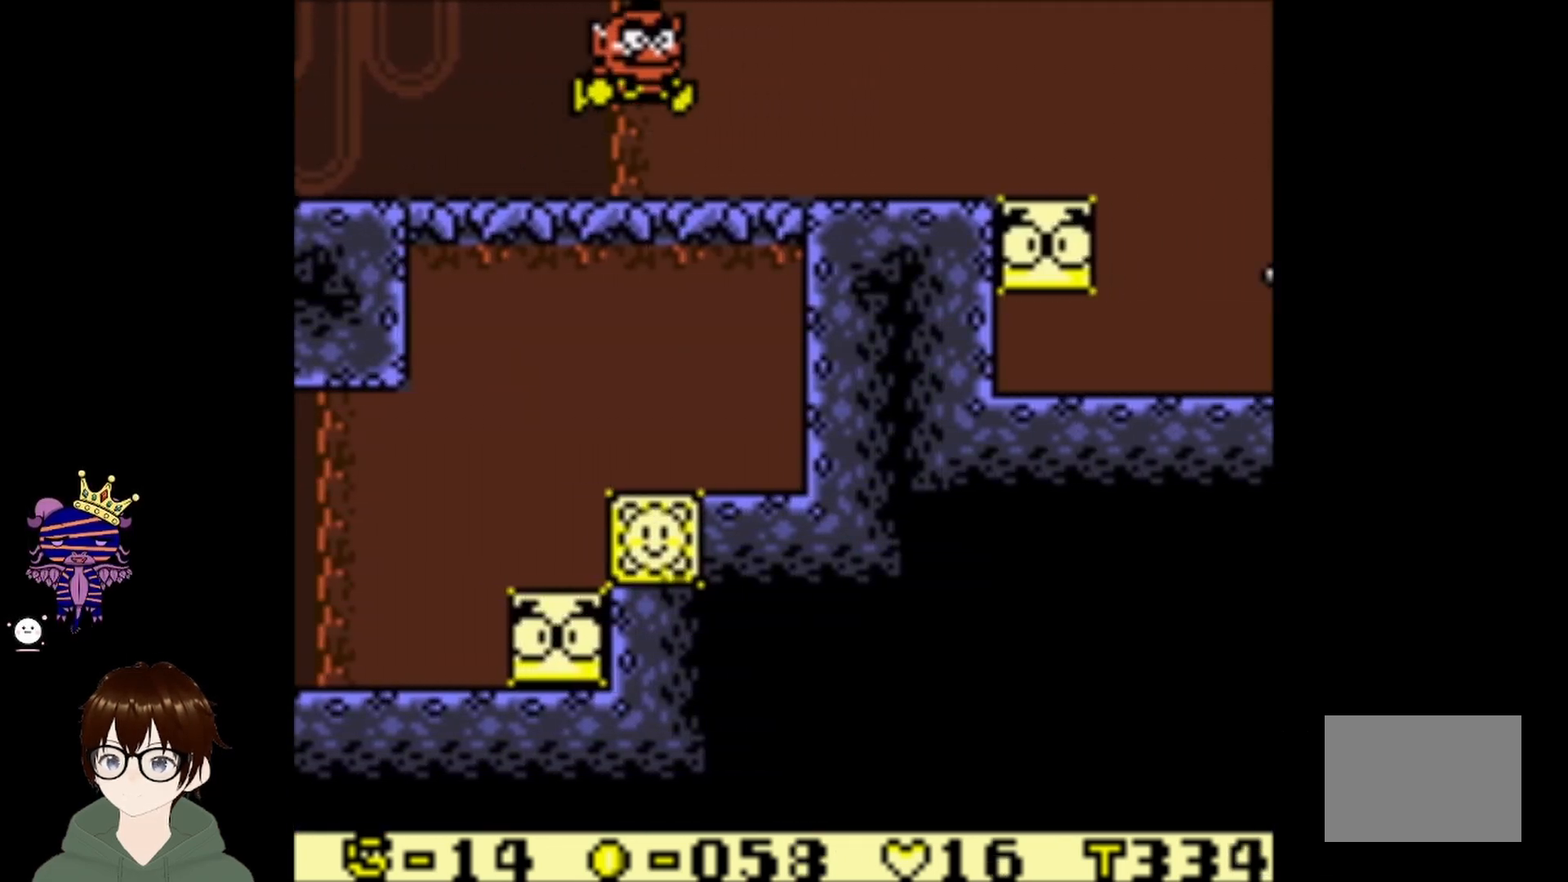
{"buttons": ["CIRCLE", "DPAD_UP", "DPAD_RIGHT"], "left_stick": "center", "events": [[34, "CIRCLE", "up"], [434, "CIRCLE", "down"]]}
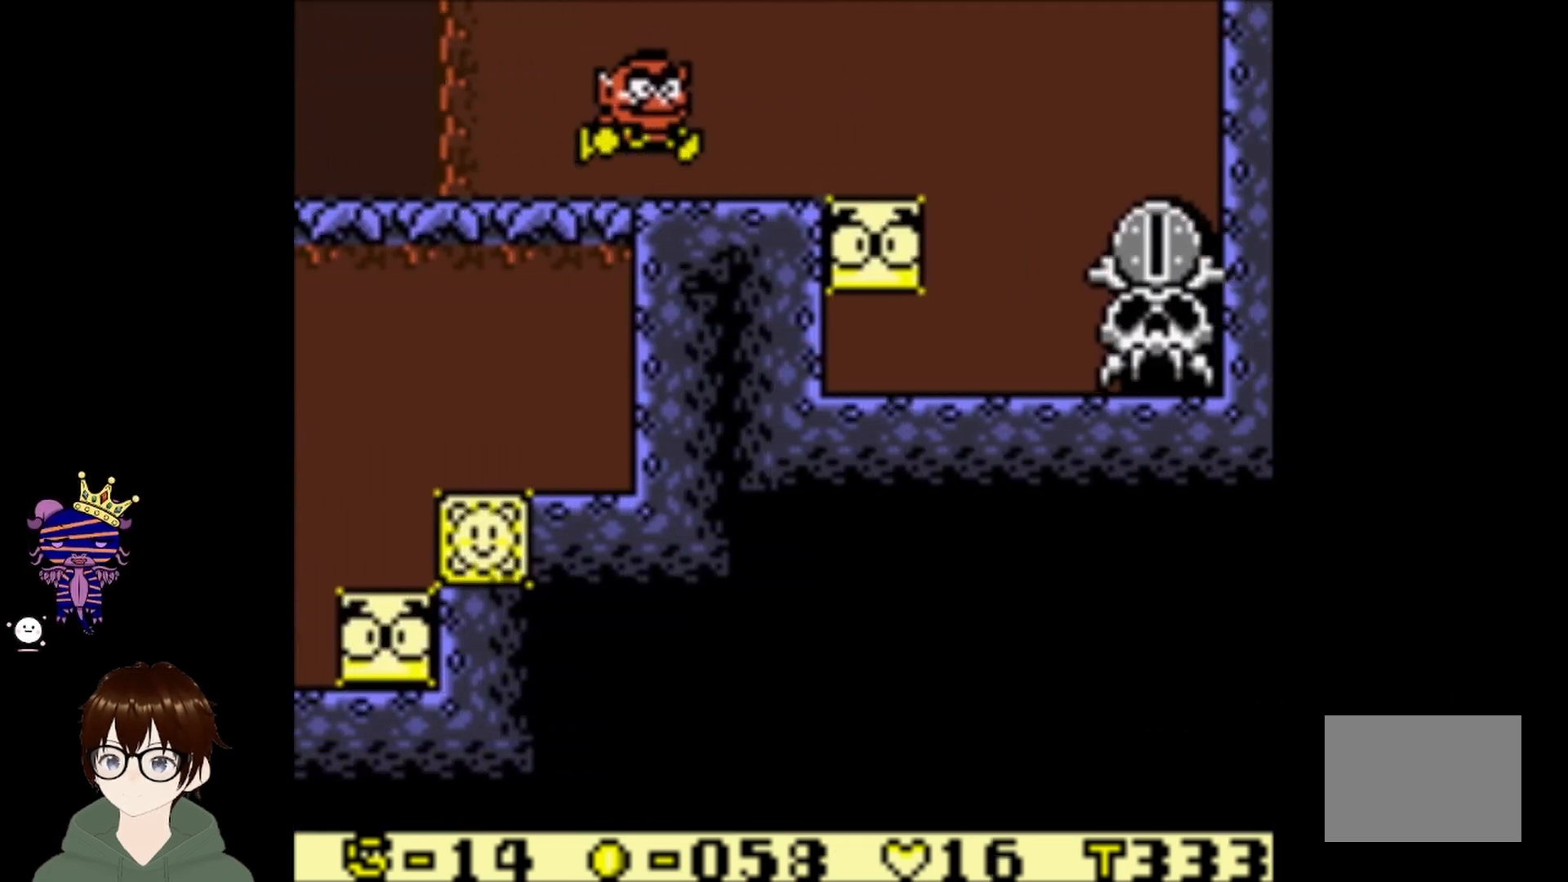
{"buttons": ["DPAD_UP", "DPAD_RIGHT"], "left_stick": "center", "events": [[100, "CIRCLE", "up"]]}
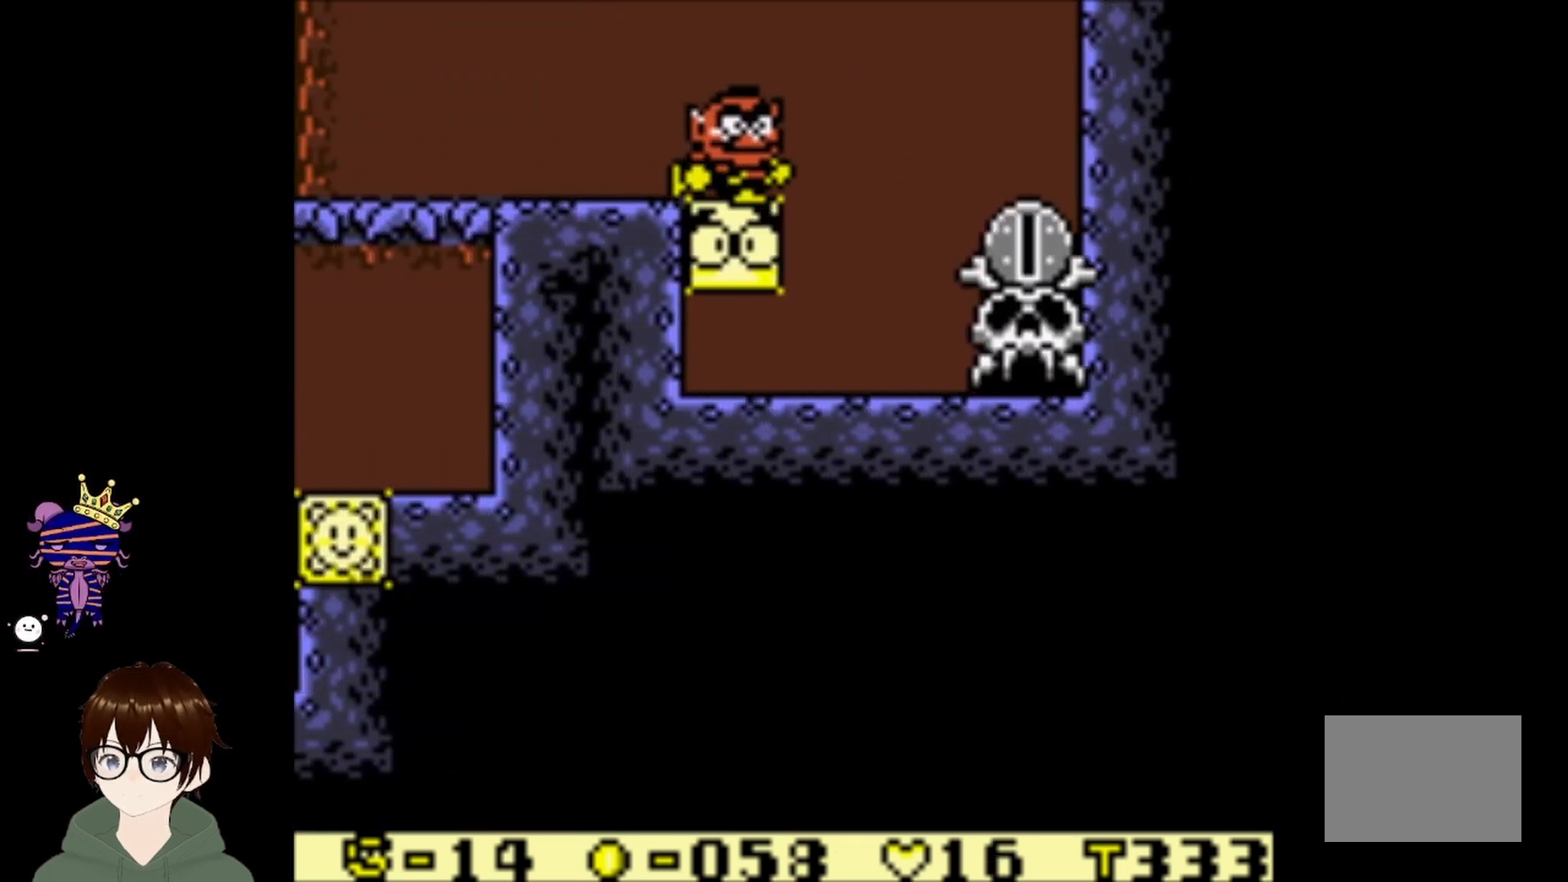
{"buttons": ["DPAD_LEFT"], "left_stick": "center", "events": [[200, "DPAD_UP", "up"], [401, "DPAD_LEFT", "down"], [401, "DPAD_RIGHT", "up"]]}
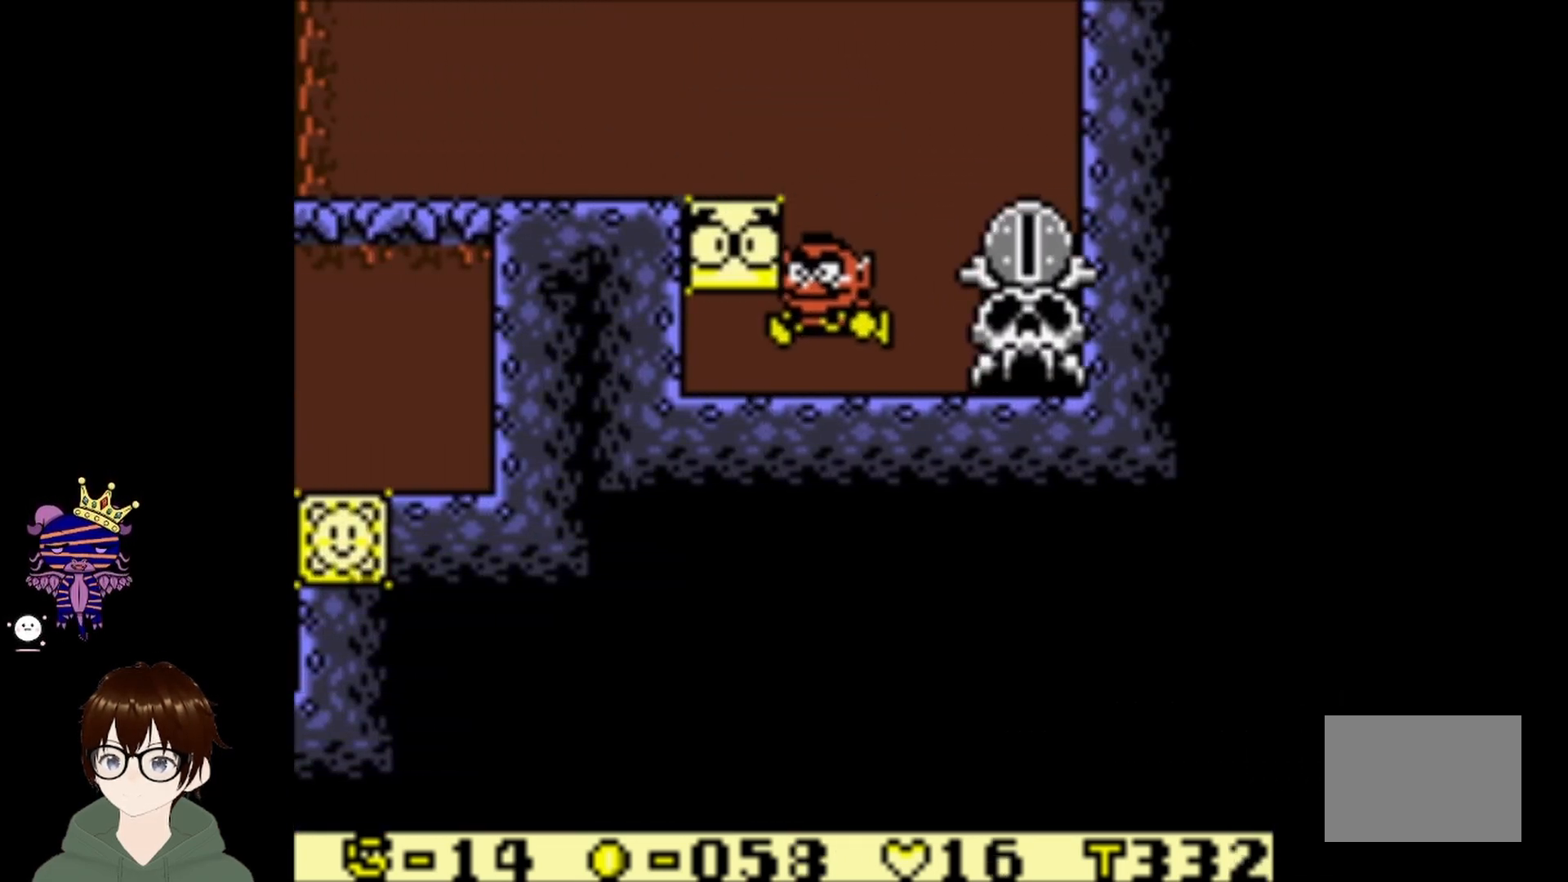
{"buttons": ["DPAD_RIGHT"], "left_stick": "center", "events": [[66, "DPAD_UP", "down"], [200, "CIRCLE", "down"], [300, "DPAD_LEFT", "up"], [300, "DPAD_RIGHT", "down"], [300, "DPAD_UP", "up"], [367, "CIRCLE", "up"]]}
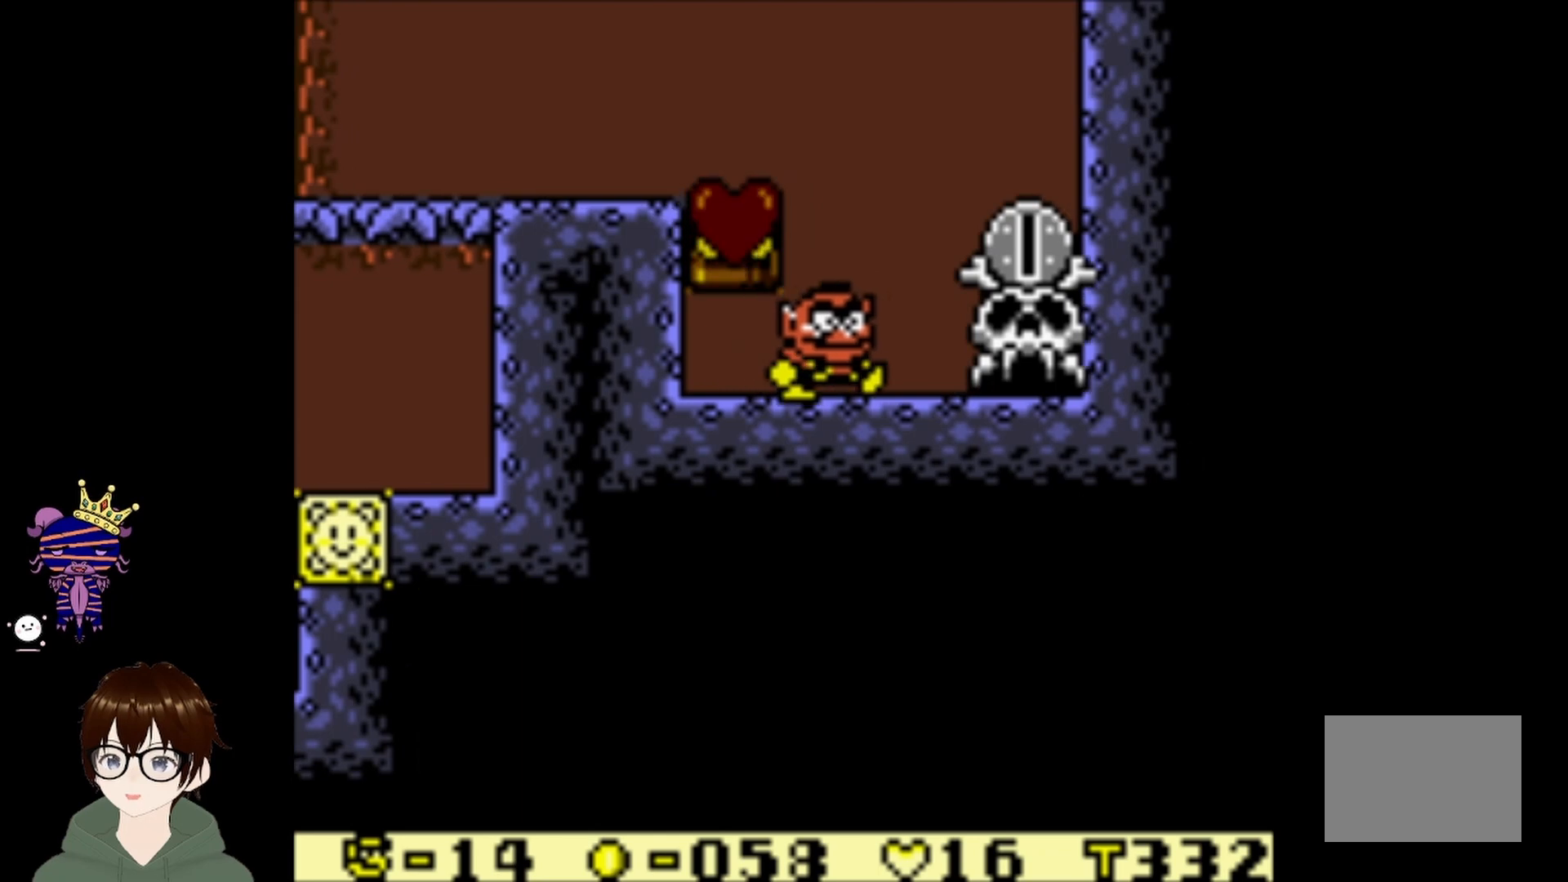
{"buttons": ["CIRCLE", "DPAD_UP", "DPAD_LEFT"], "left_stick": "center", "events": [[134, "CIRCLE", "down"], [134, "DPAD_UP", "down"], [167, "DPAD_LEFT", "down"], [167, "DPAD_RIGHT", "up"]]}
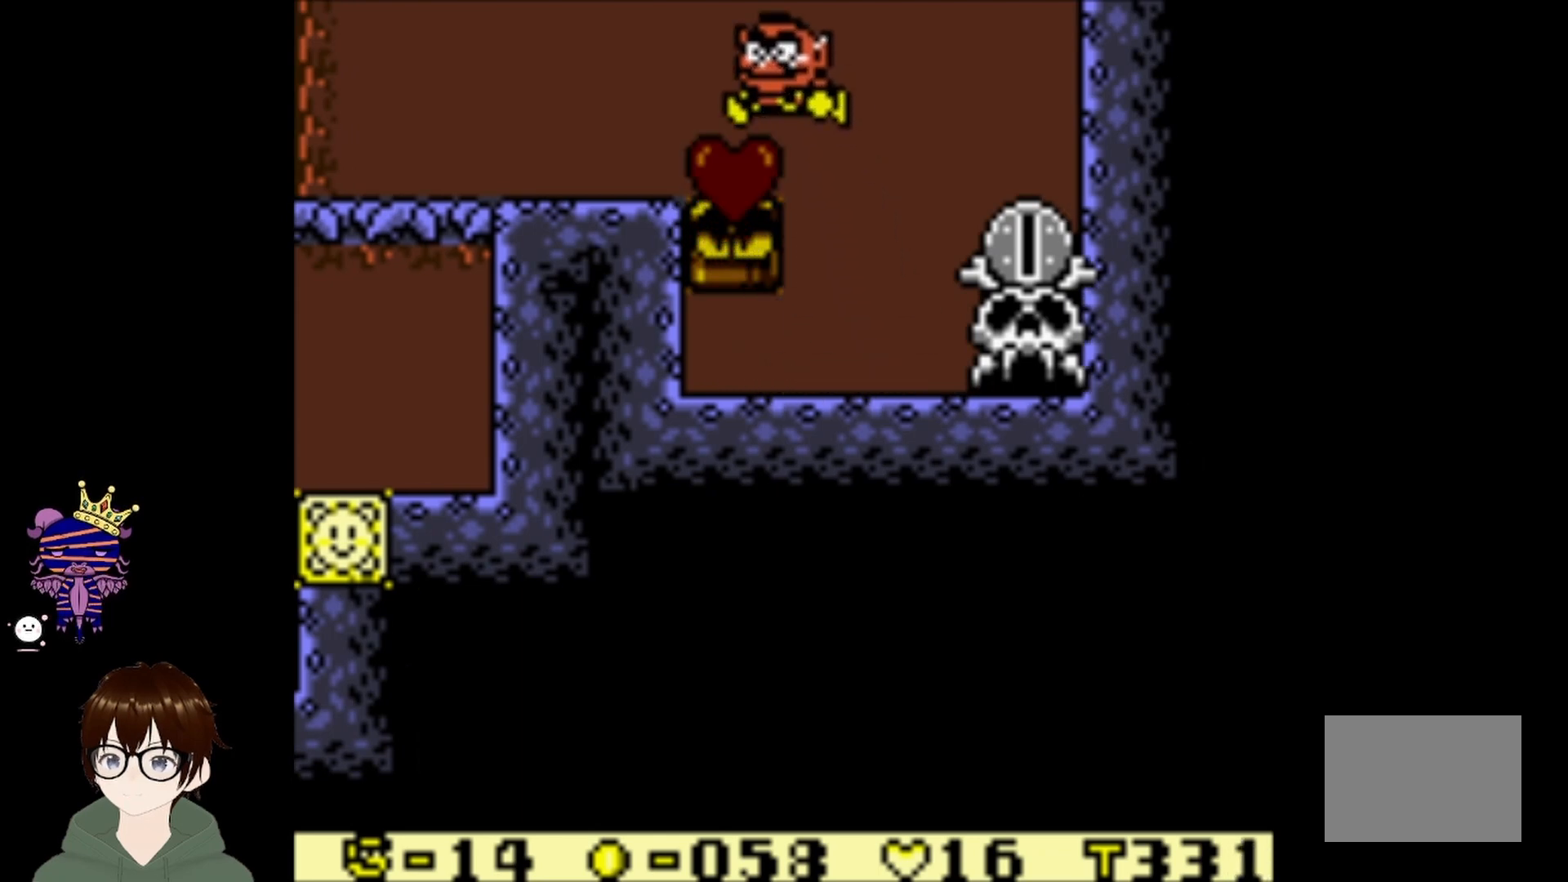
{"buttons": [], "left_stick": "center", "events": [[33, "CIRCLE", "up"], [66, "DPAD_UP", "up"], [100, "DPAD_LEFT", "up"]]}
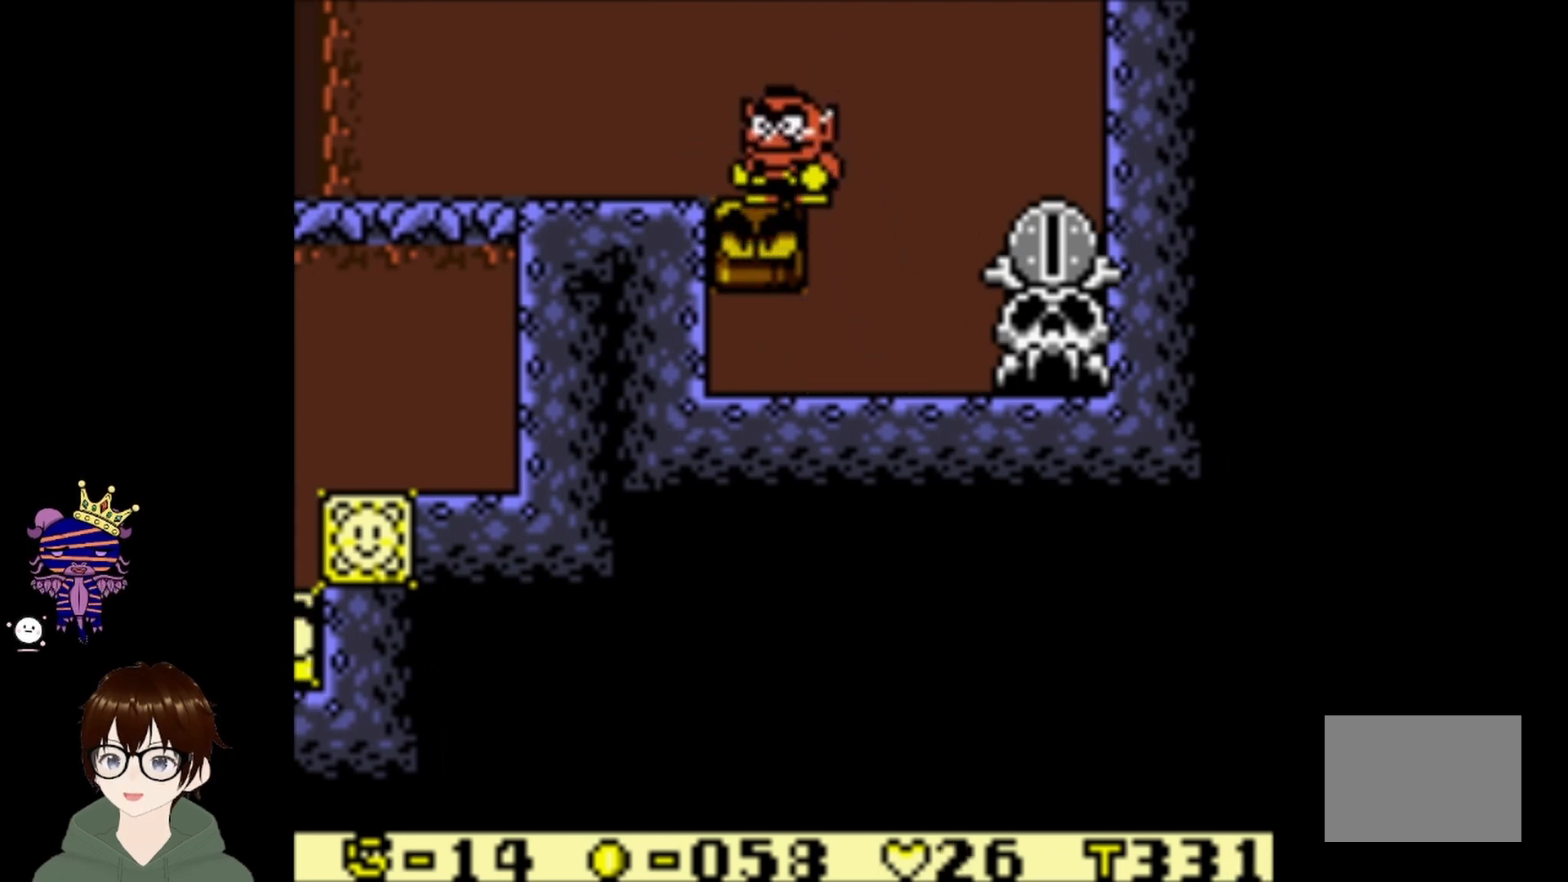
{"buttons": [], "left_stick": "center", "events": [[67, "DPAD_UP", "down"], [167, "CROSS", "down"], [367, "CROSS", "up"], [434, "DPAD_UP", "up"]]}
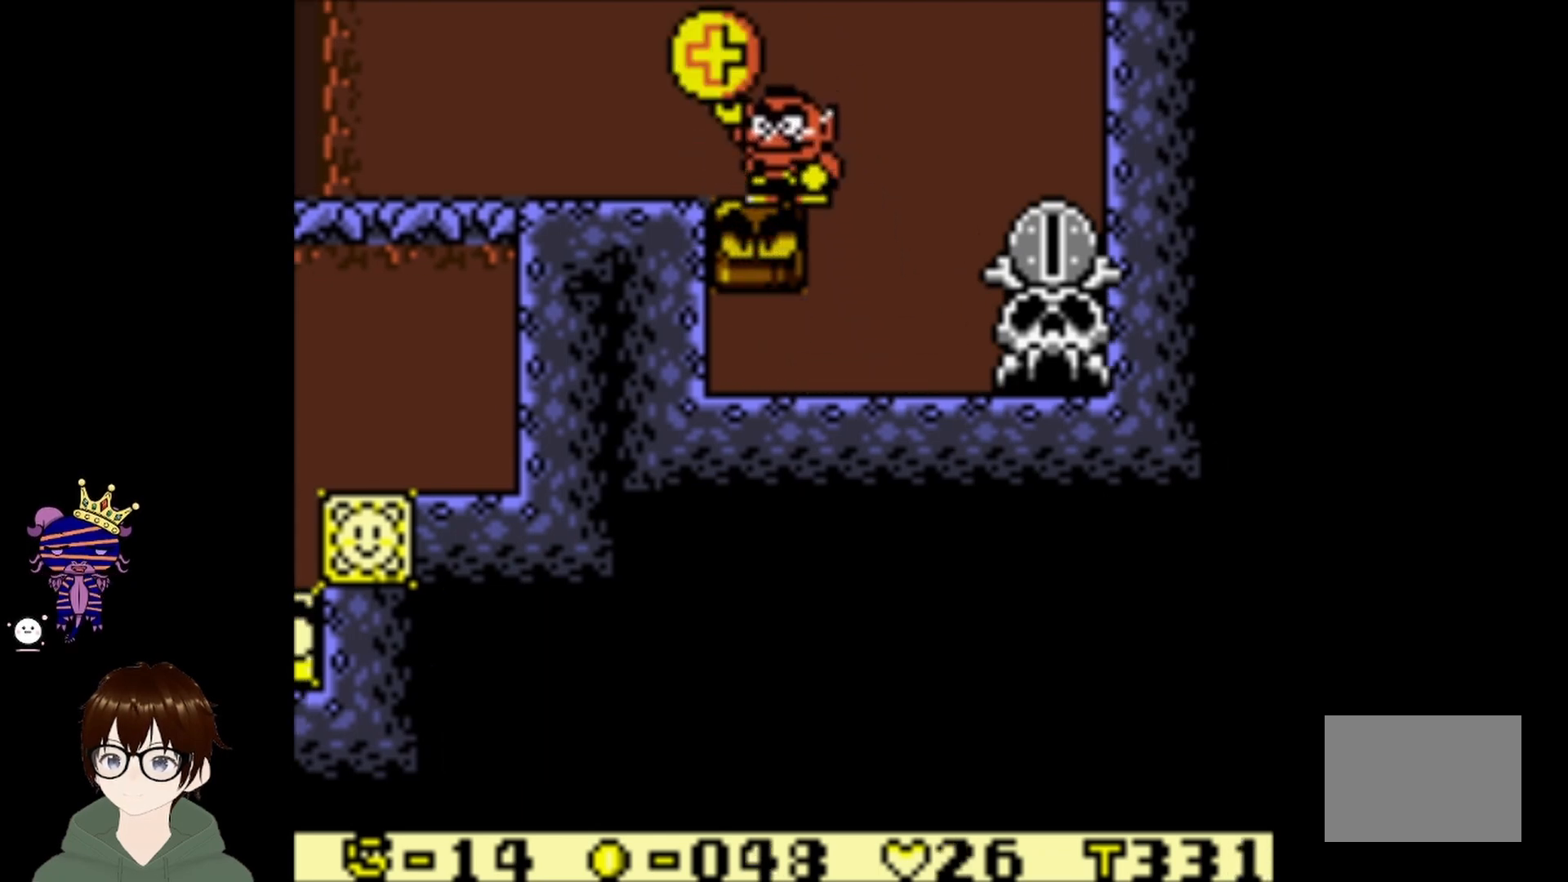
{"buttons": ["DPAD_RIGHT"], "left_stick": "center", "events": [[33, "DPAD_RIGHT", "down"]]}
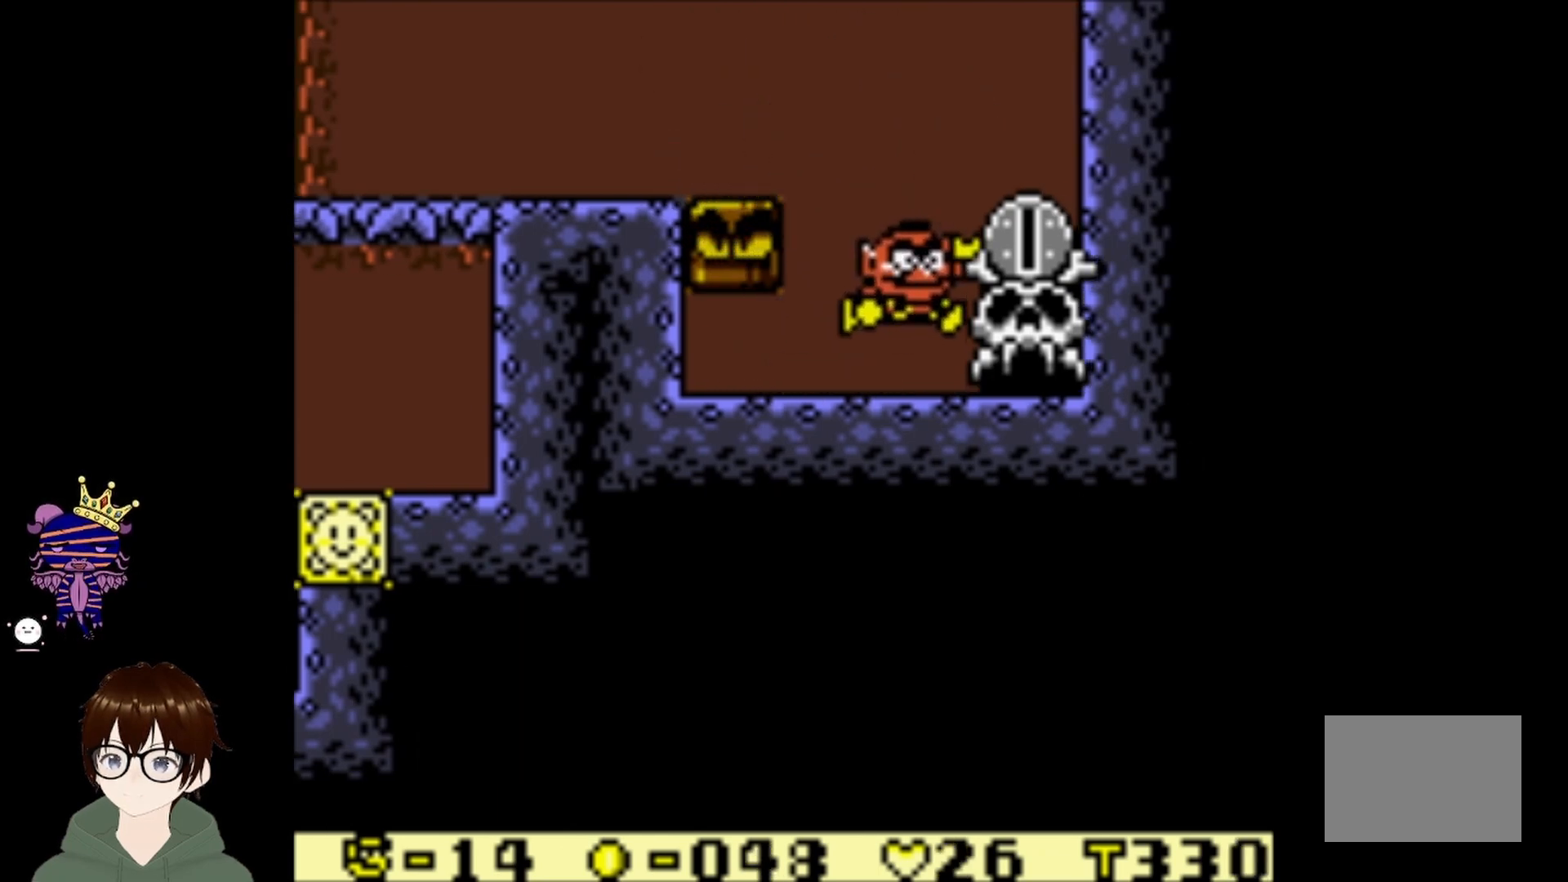
{"buttons": [], "left_stick": "center", "events": [[300, "DPAD_RIGHT", "up"]]}
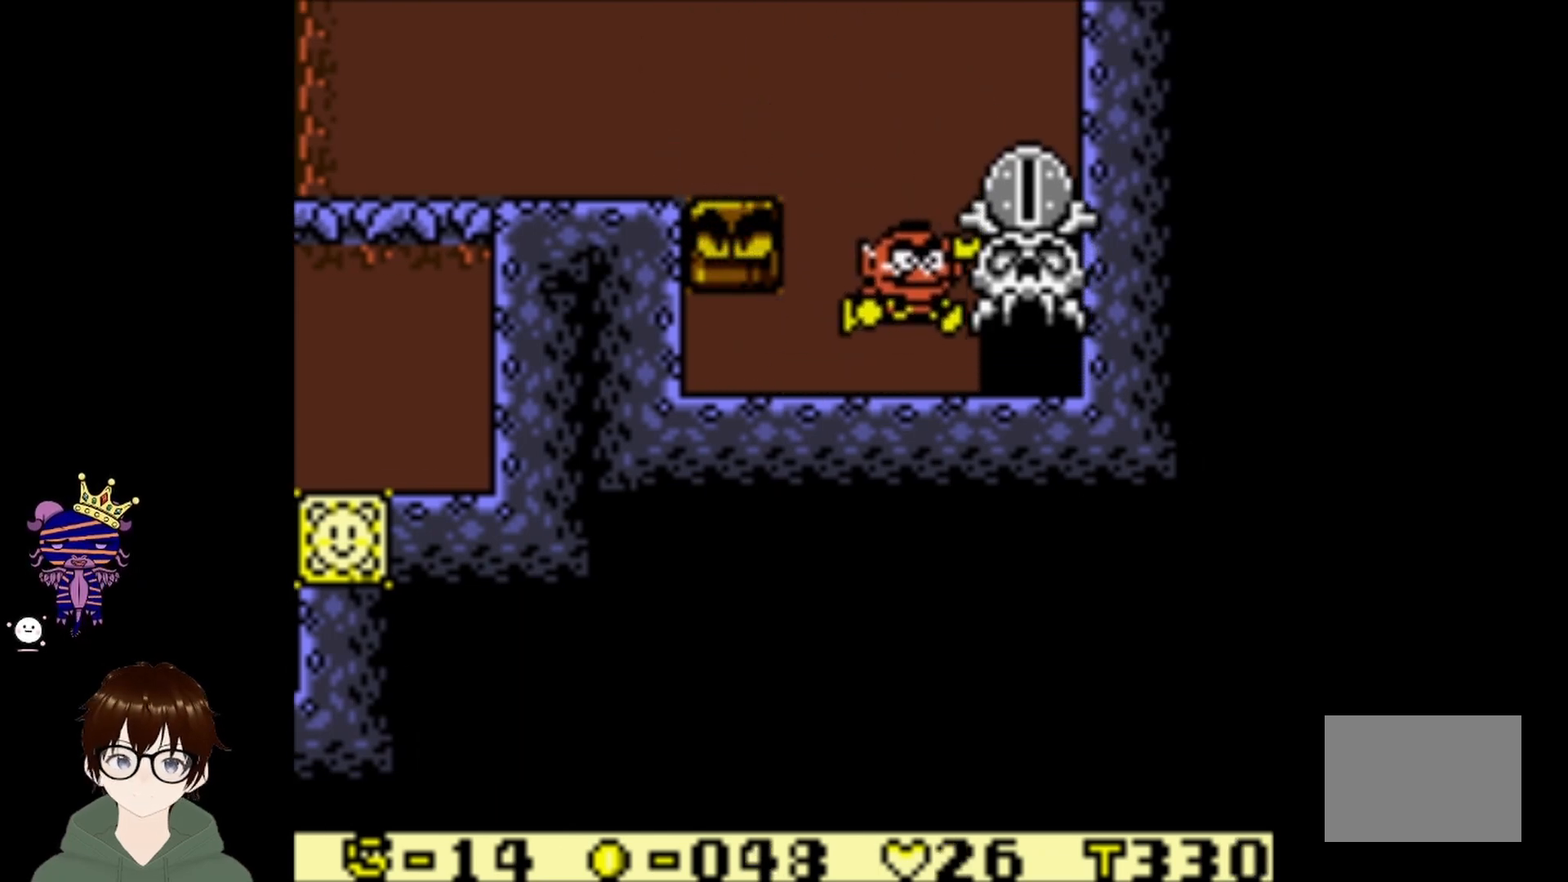
{"buttons": [], "left_stick": "center", "events": []}
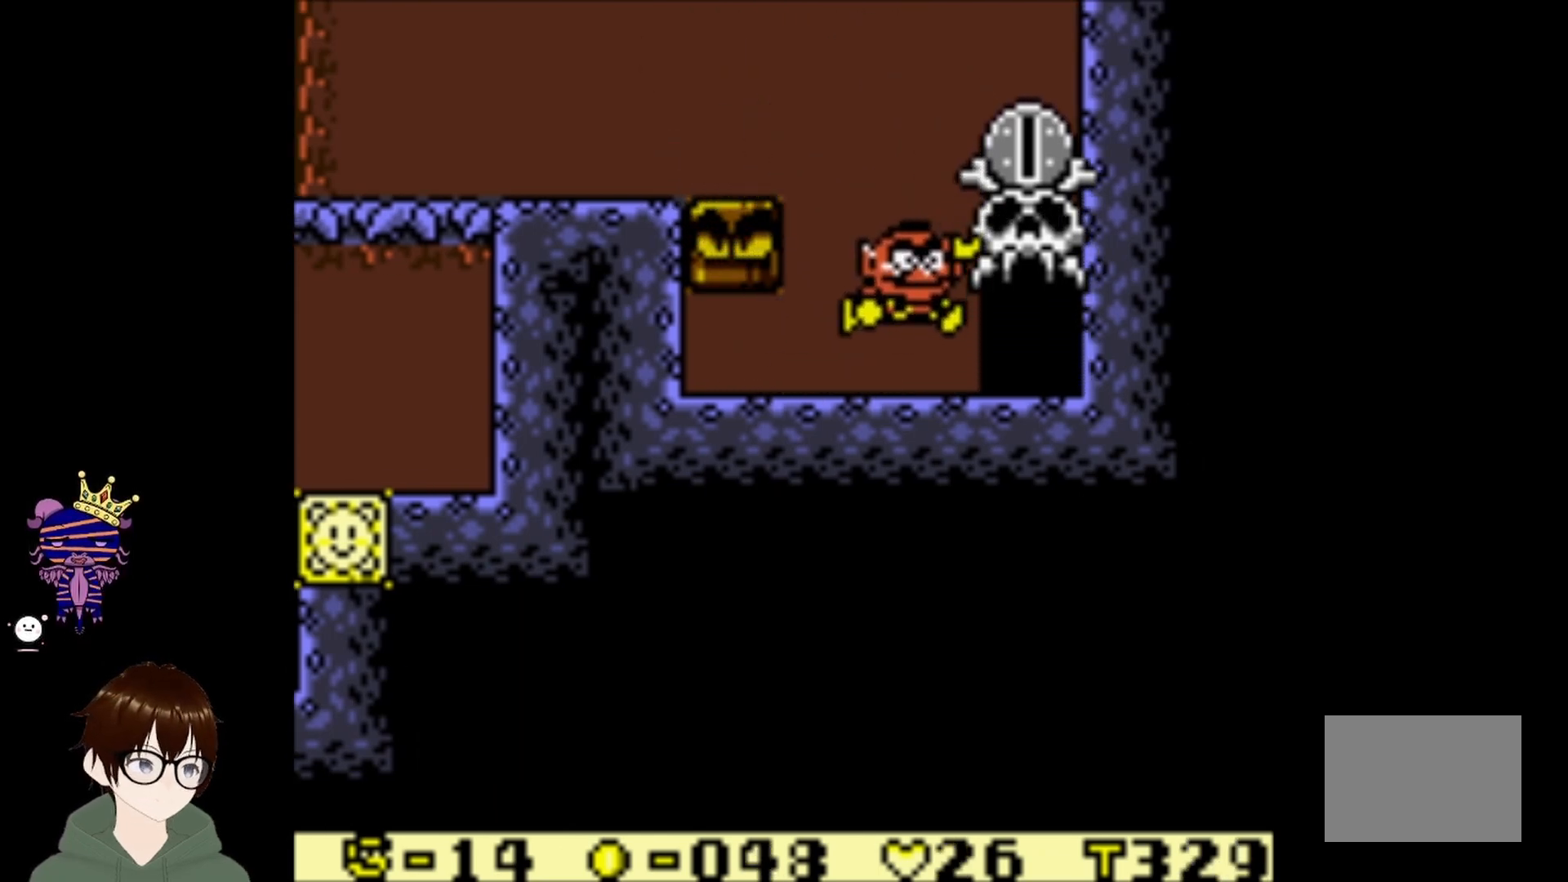
{"buttons": ["DPAD_RIGHT"], "left_stick": "center", "events": [[167, "DPAD_RIGHT", "down"]]}
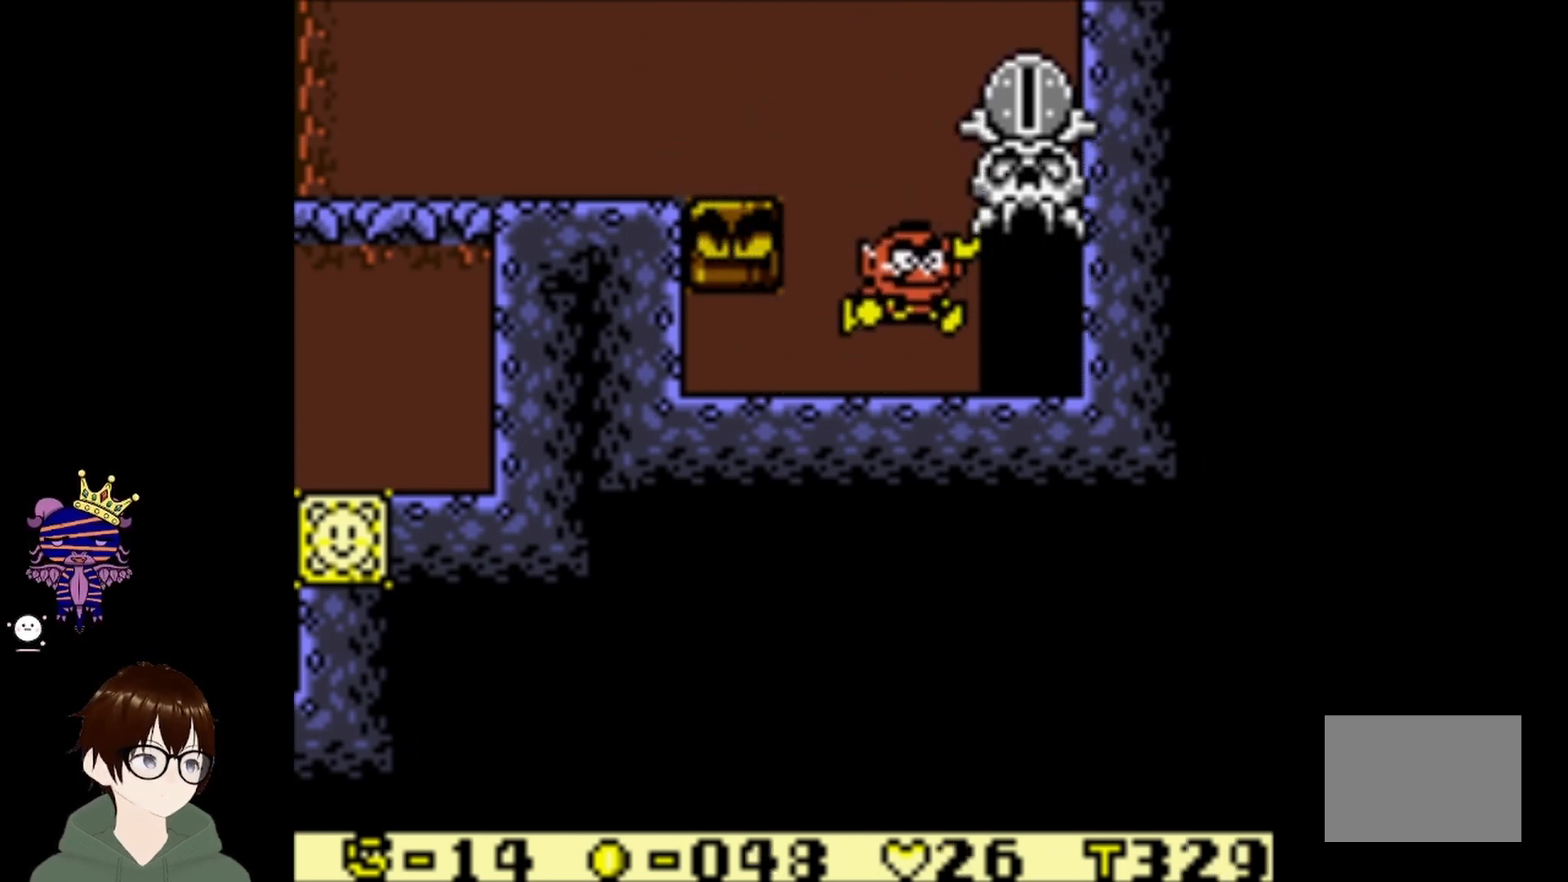
{"buttons": ["DPAD_RIGHT"], "left_stick": "center", "events": []}
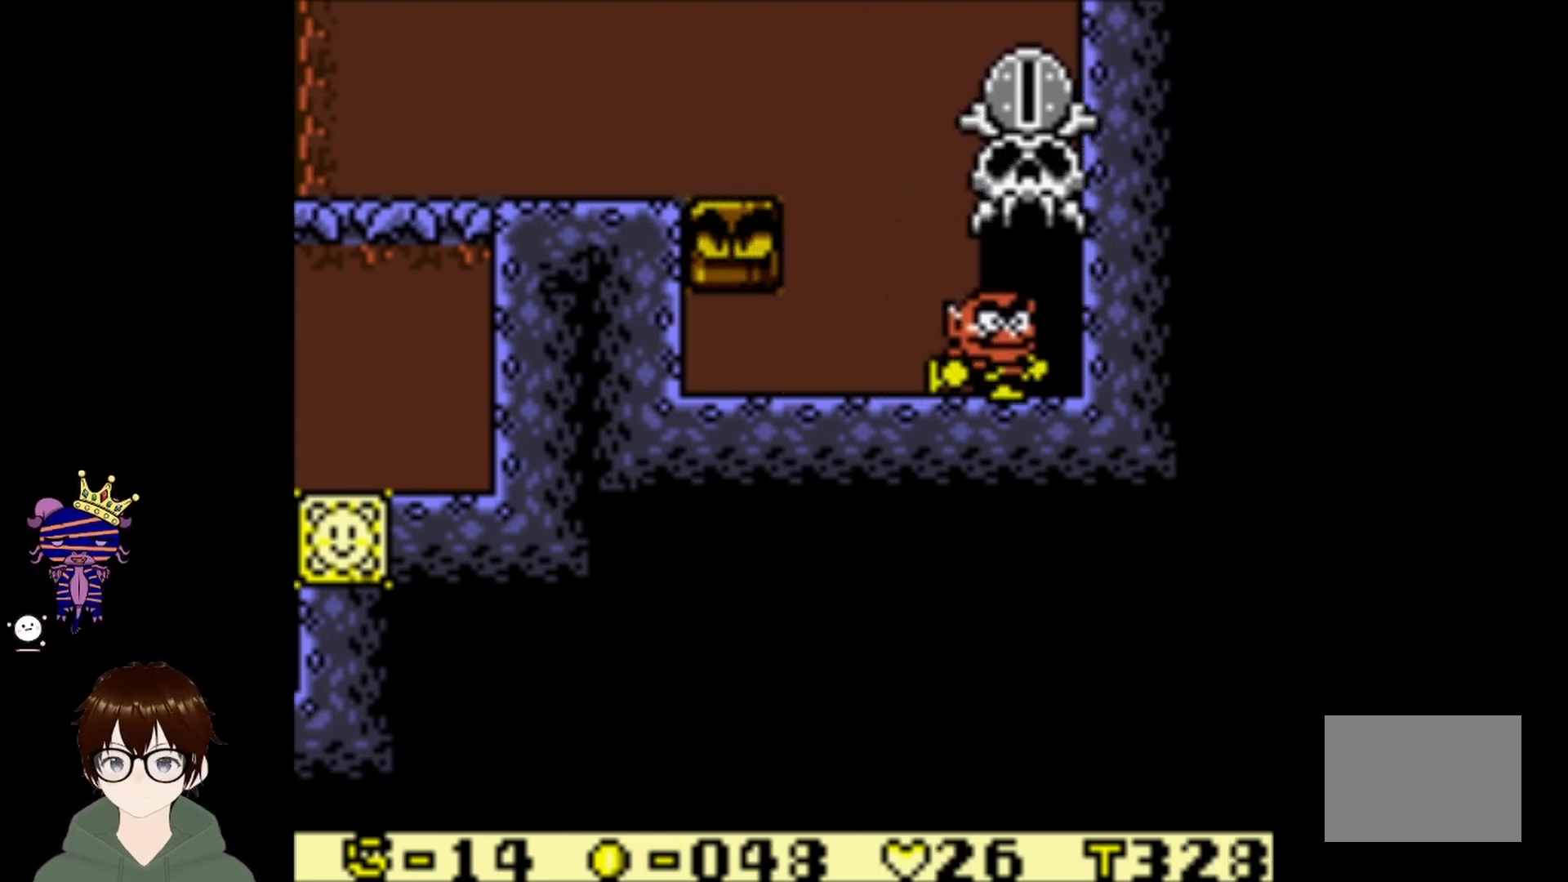
{"buttons": [], "left_stick": "center", "events": [[134, "DPAD_RIGHT", "up"], [200, "DPAD_UP", "down"], [401, "DPAD_UP", "up"]]}